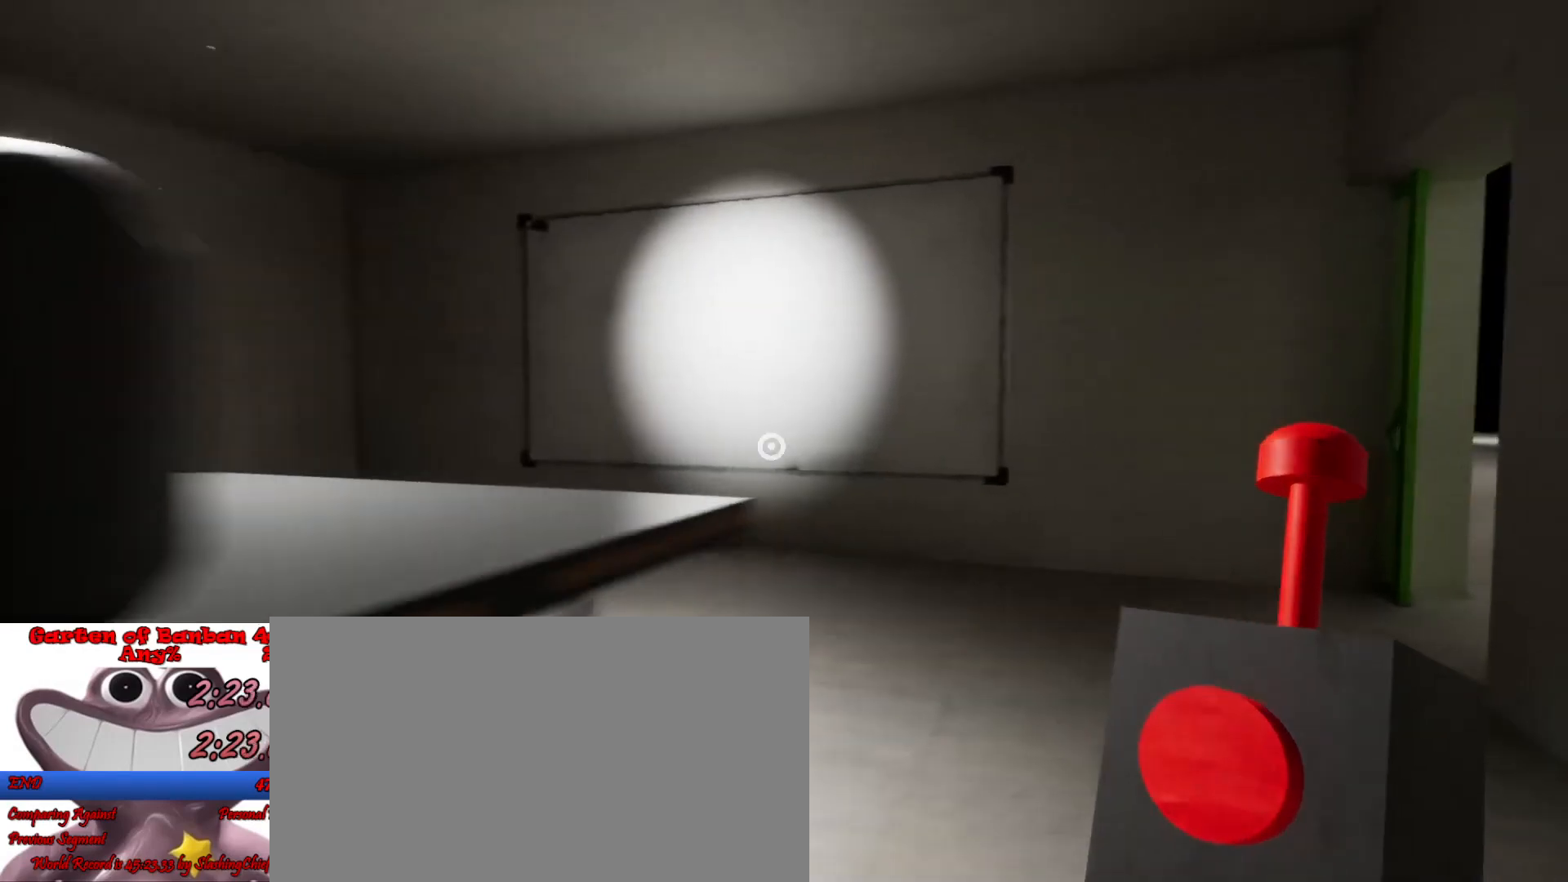
Gameplay with keyboard and mouse; each line is a JSON object with the keys and mouse buttons held at the frame after it. "events" lists presses ("down") and releases ("up") of "a", "ctrl", "d", "e", "q", "s", "shift", "space", "w", "mouse_left", "mouse_wheel", "mouse_right", "mouse_mb4" and "mouse_mb5" between this image and that frame as [ms after this image, input, new state], when the widget could be followed in between. "mouse_left", "mouse_wheel", "mouse_right", "mouse_mb4", "mouse_mb5" = the "left", "wheel", "right", "mb4", "mb5" buttons of the "mouse" list. No other keys are recorded. "wheel" means that the mouse wheel is clicked or scrolled. Mouse movement is not recorded.
{"keys": ["shift", "w"], "mouse": [], "events": [[67, "d", "up"], [200, "d", "down"], [333, "d", "up"]]}
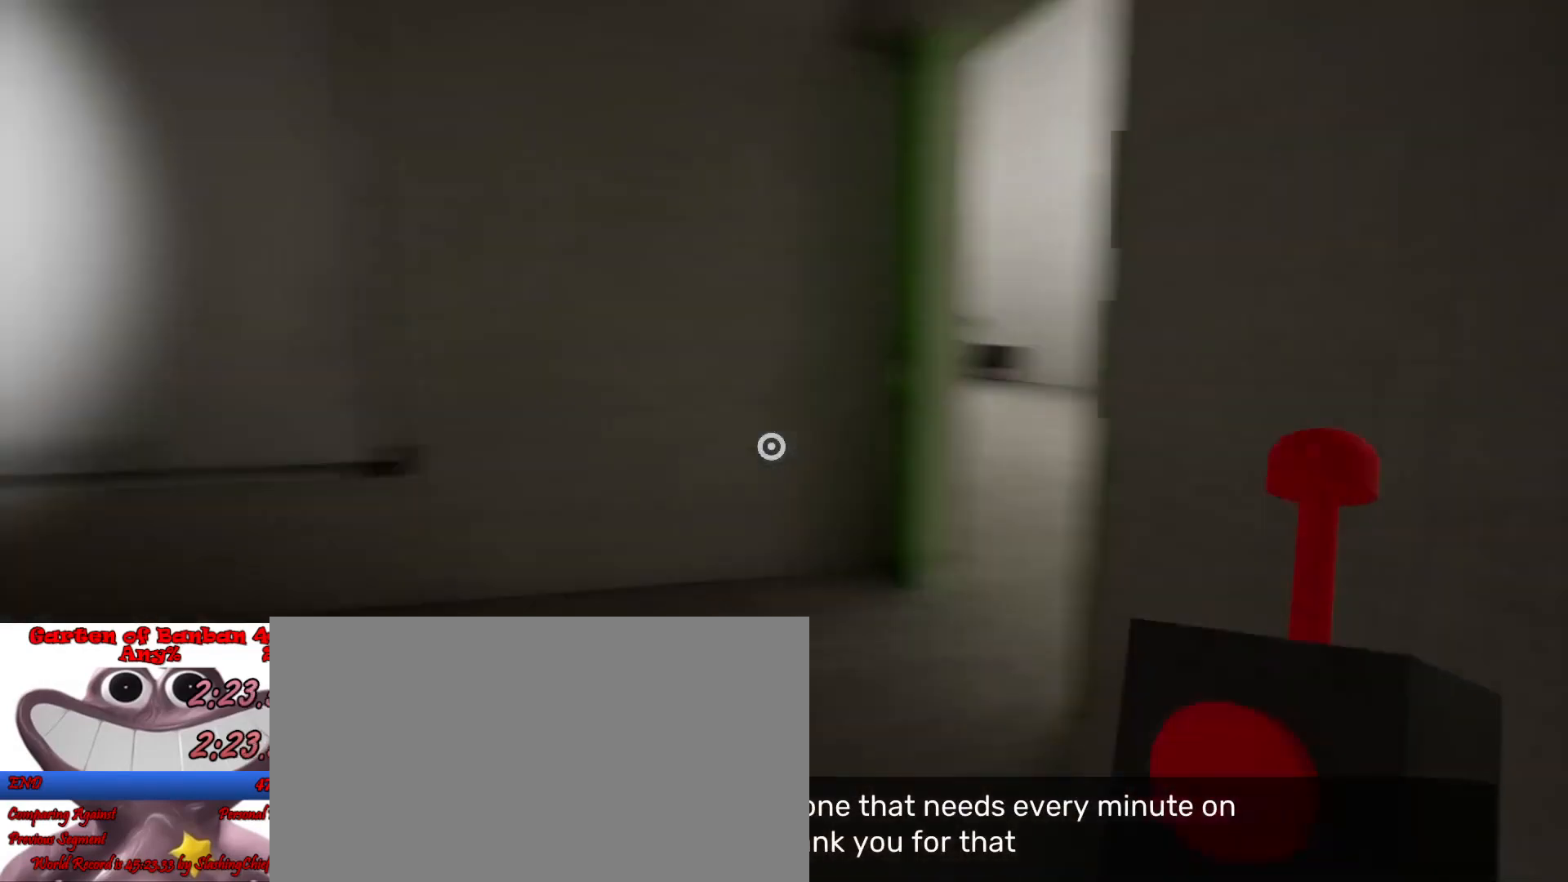
{"keys": ["shift", "w"], "mouse": [], "events": []}
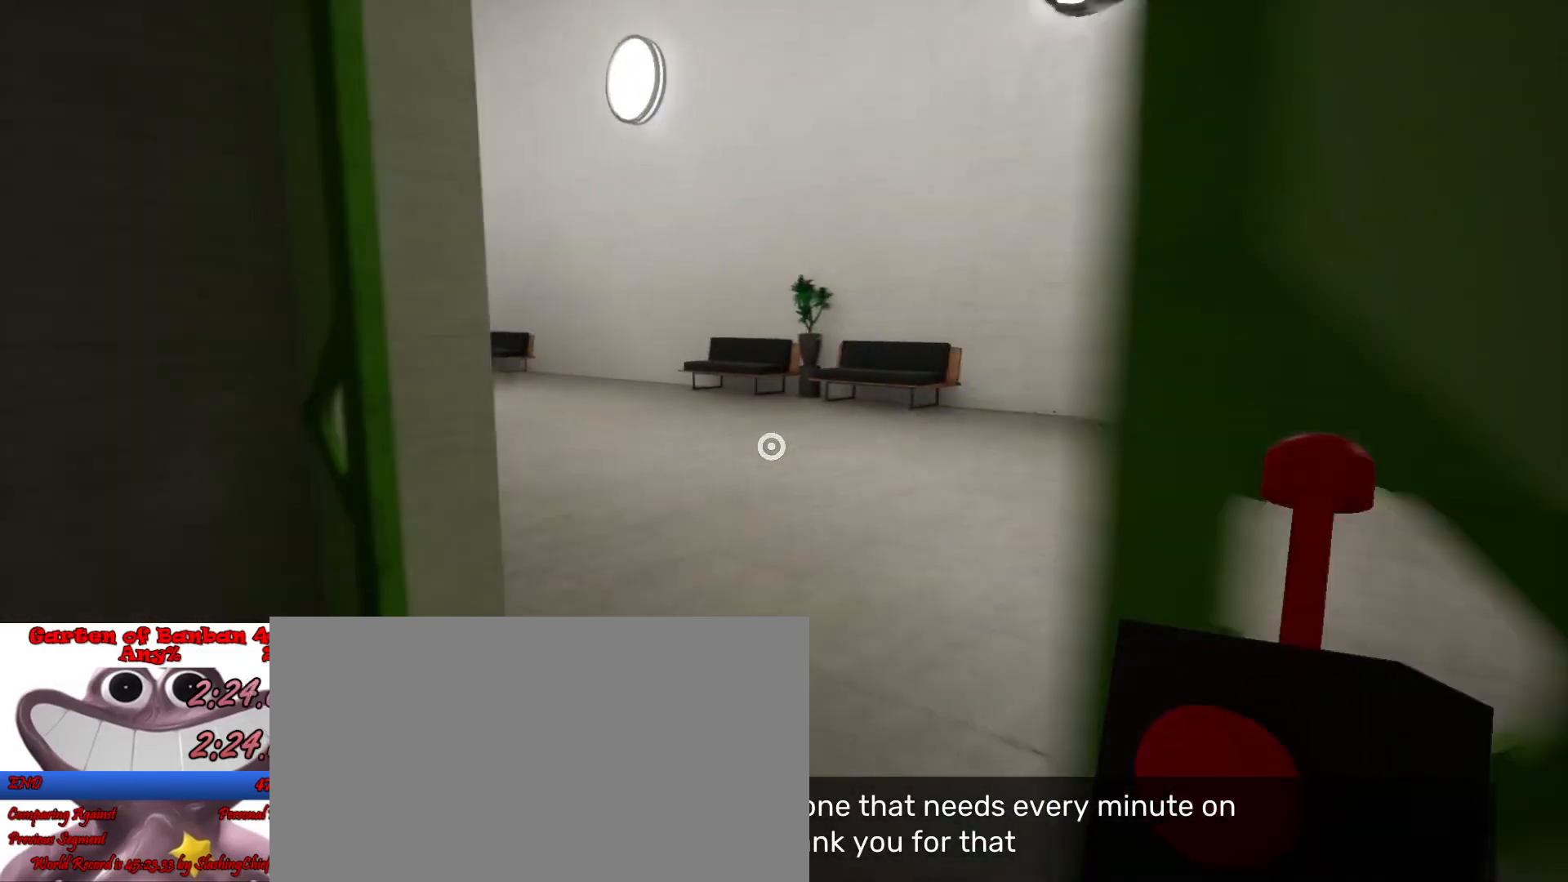
{"keys": ["shift", "w"], "mouse": [], "events": [[333, "d", "down"], [433, "d", "up"]]}
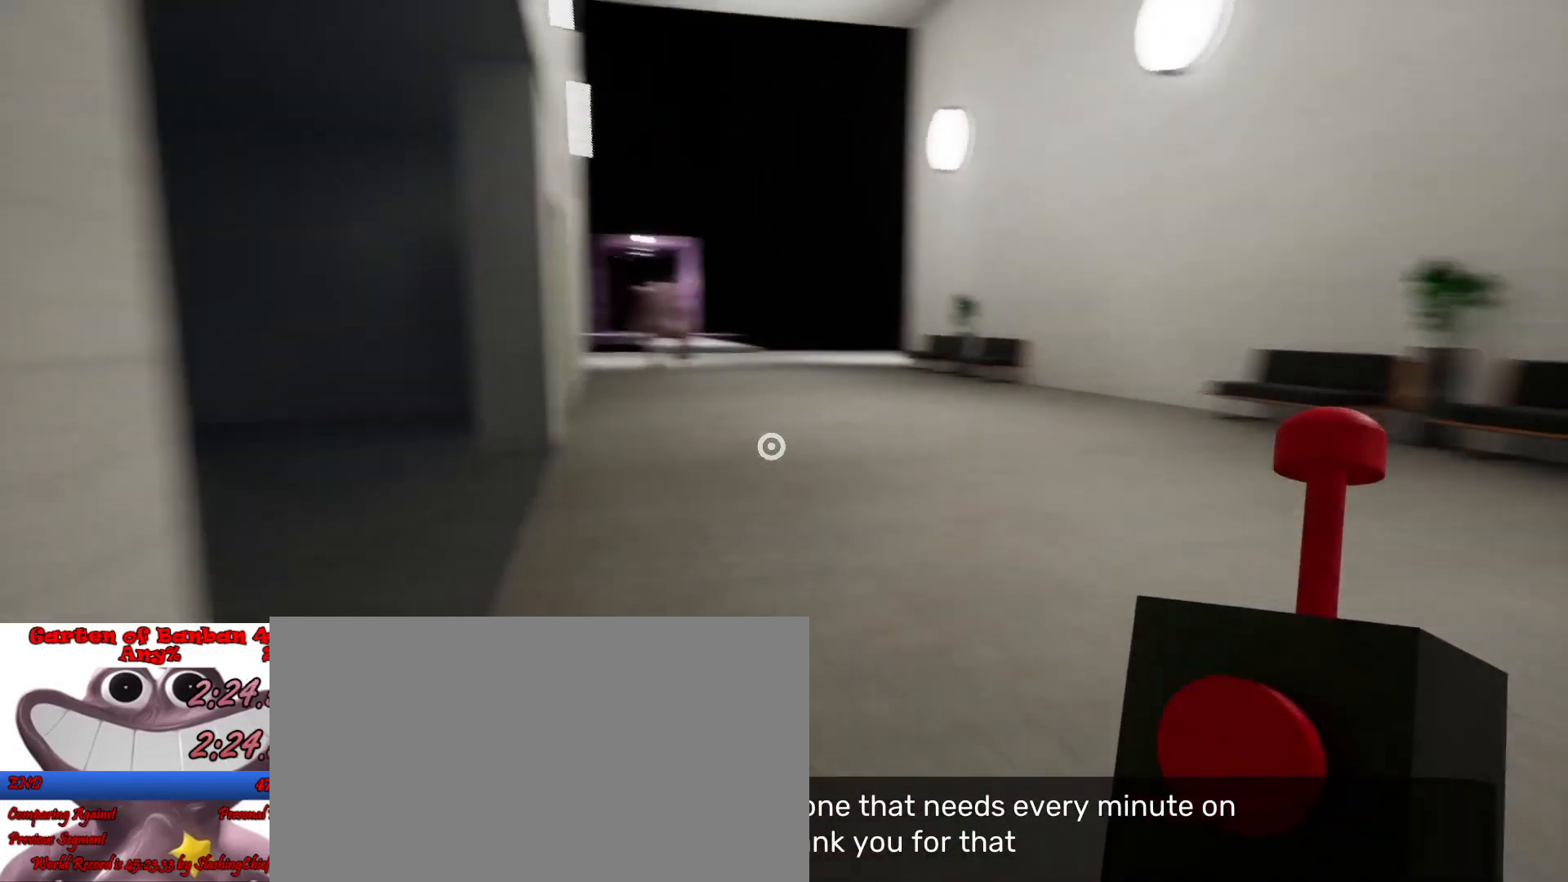
{"keys": ["shift", "w"], "mouse": [], "events": [[333, "space", "down"], [467, "space", "up"]]}
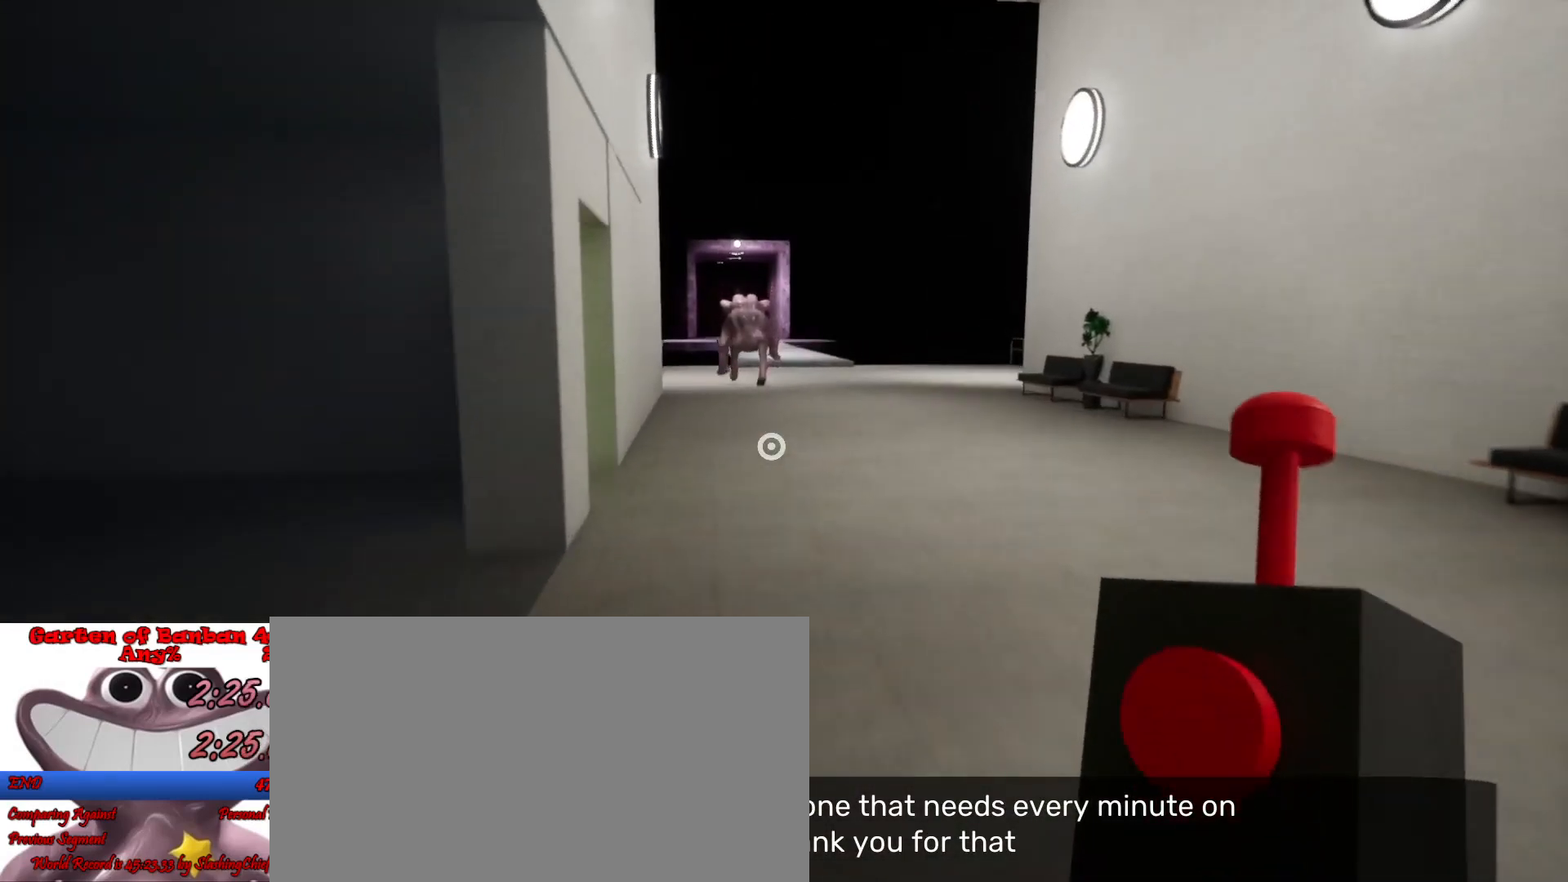
{"keys": ["shift", "w"], "mouse": [], "events": []}
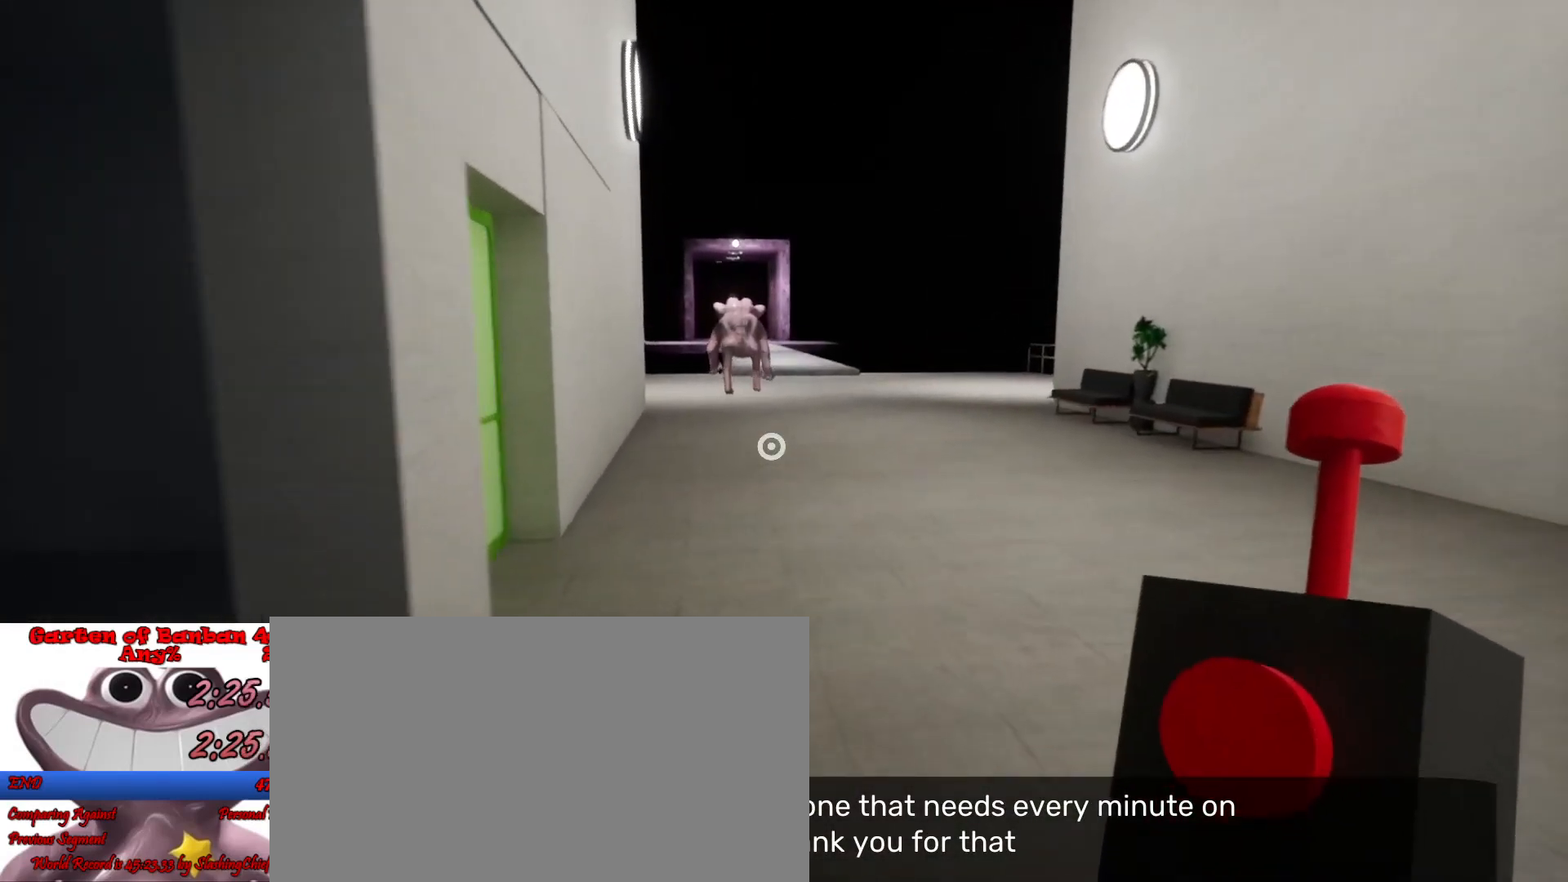
{"keys": ["shift", "w"], "mouse": [], "events": [[333, "space", "down"], [500, "space", "up"]]}
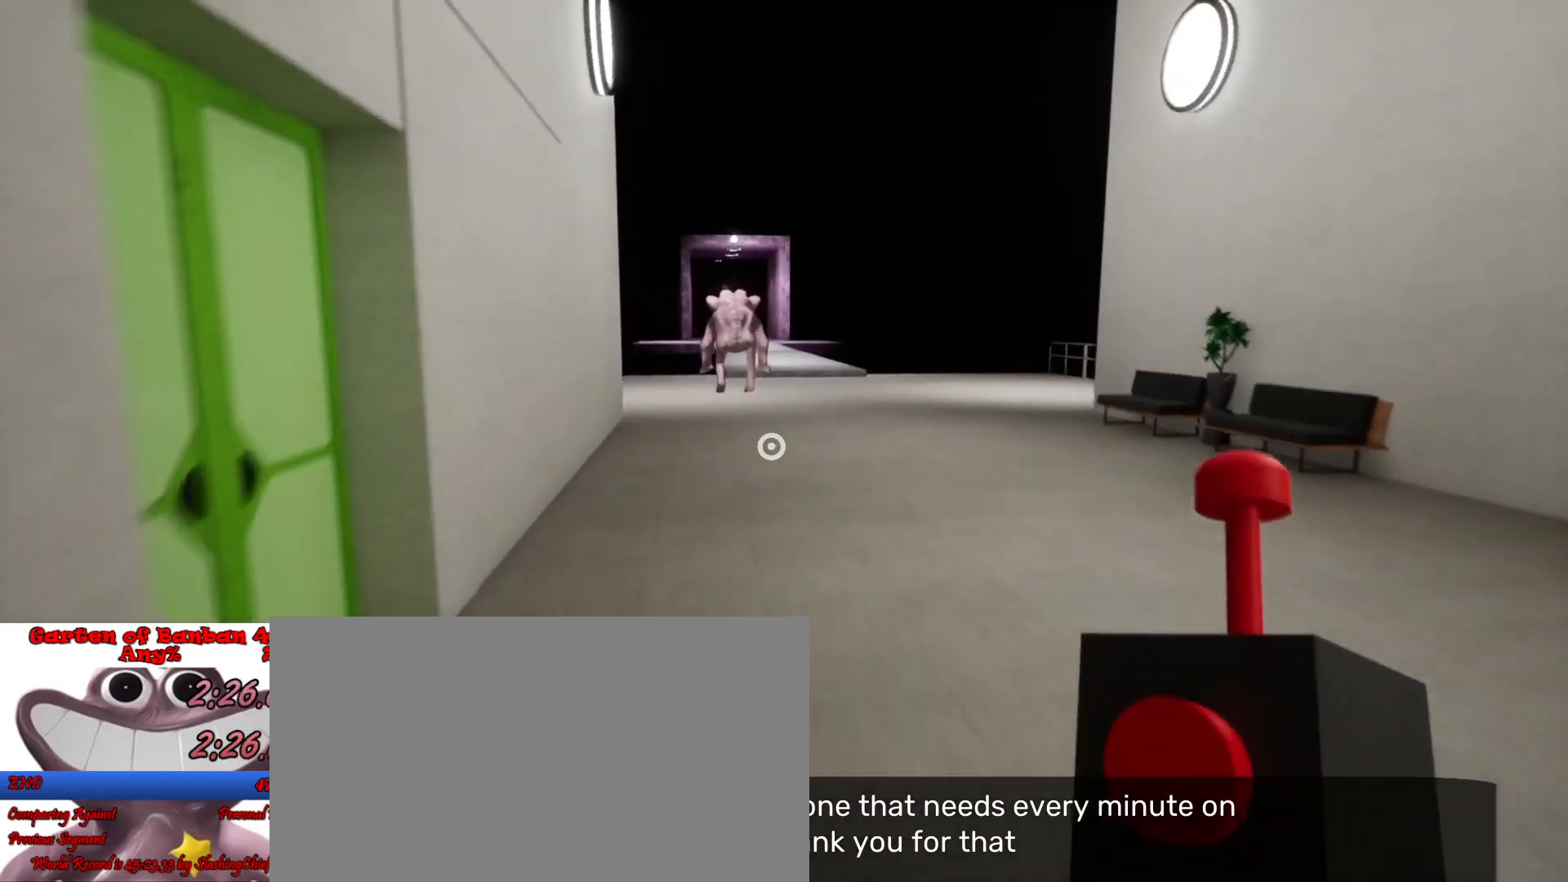
{"keys": ["shift", "w"], "mouse": [], "events": []}
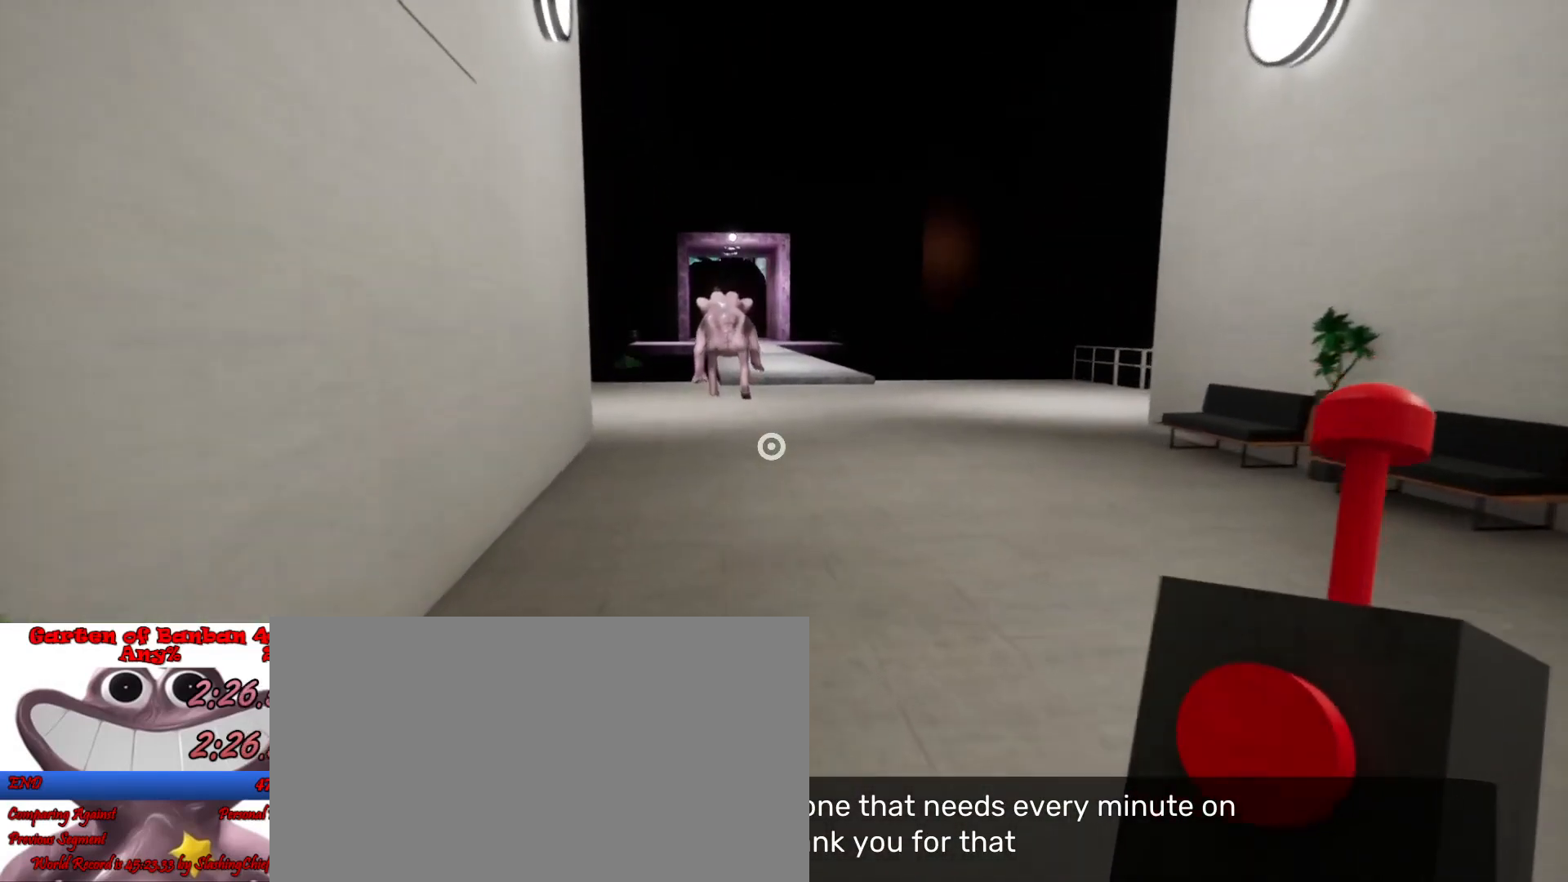
{"keys": ["shift", "w"], "mouse": [], "events": [[267, "space", "down"], [433, "space", "up"]]}
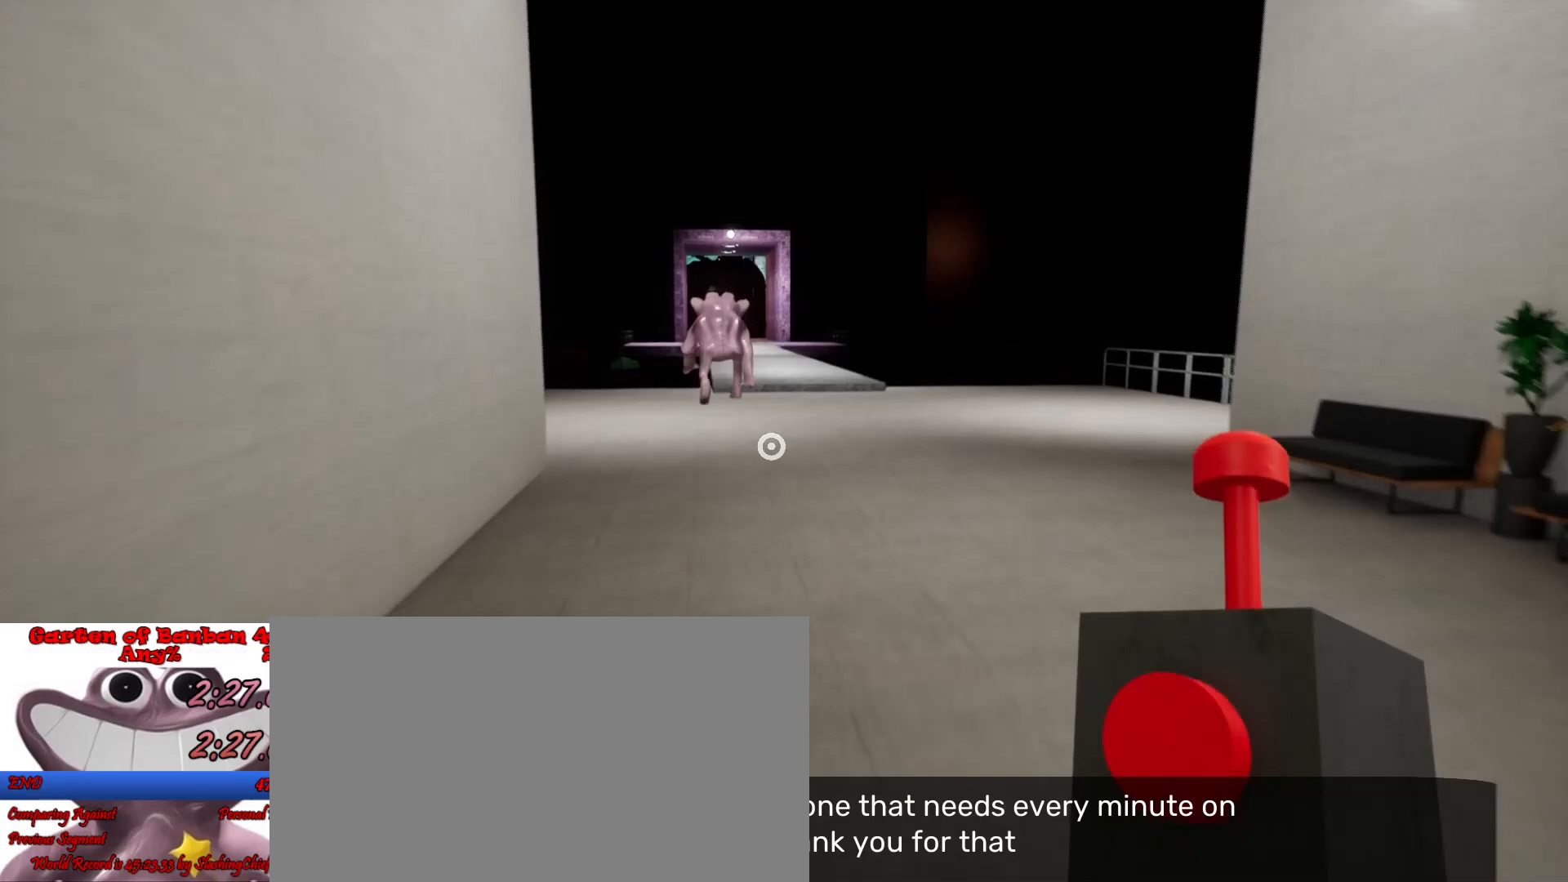
{"keys": ["shift", "w"], "mouse": [], "events": []}
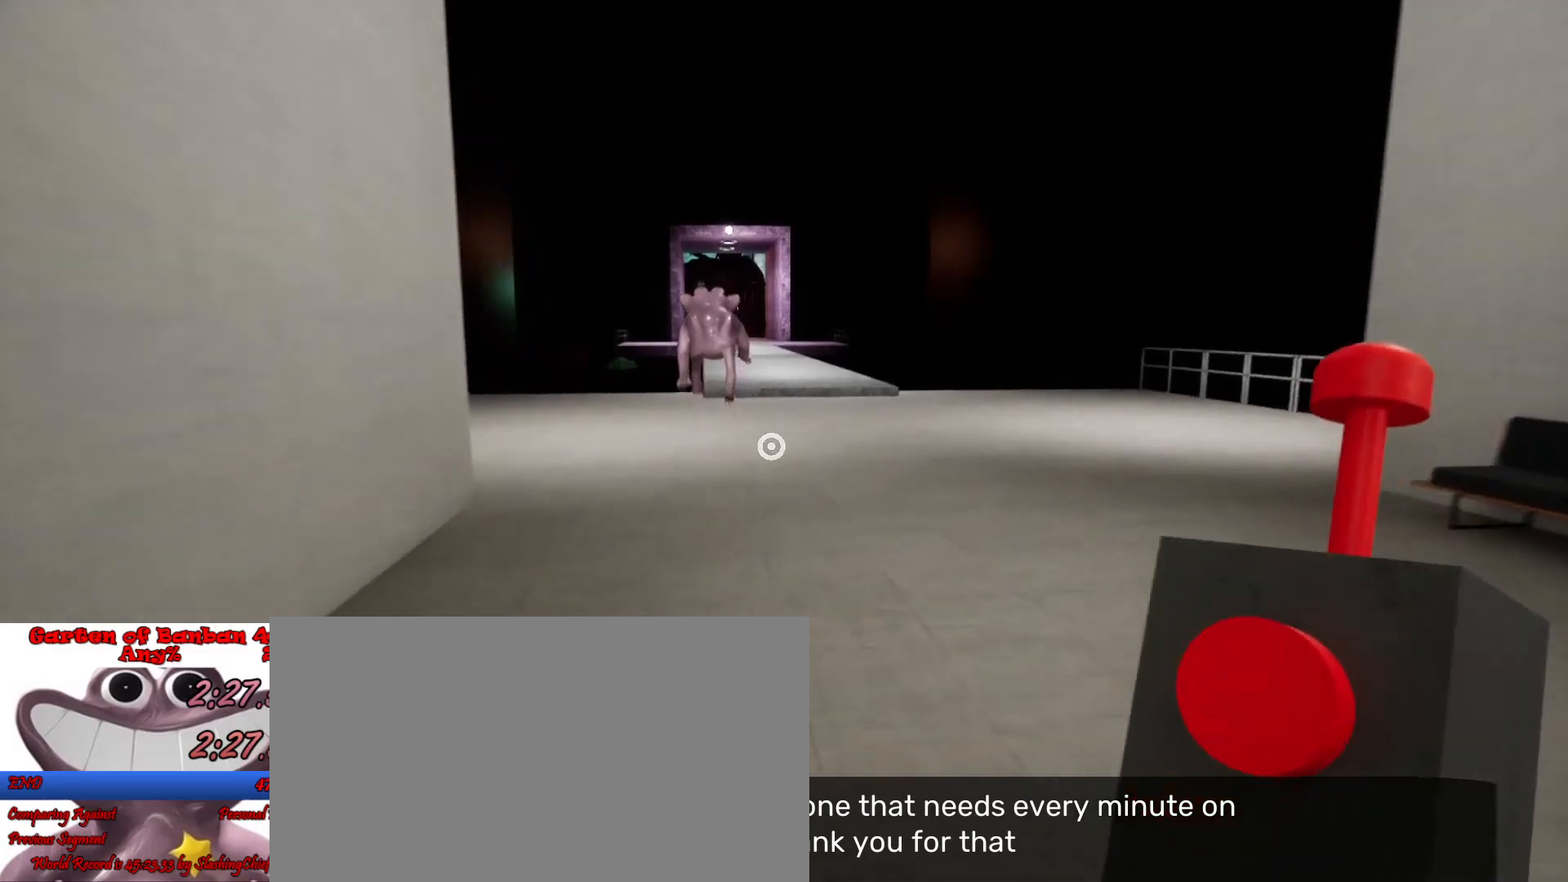
{"keys": ["shift", "w"], "mouse": [], "events": [[233, "space", "down"], [333, "space", "up"]]}
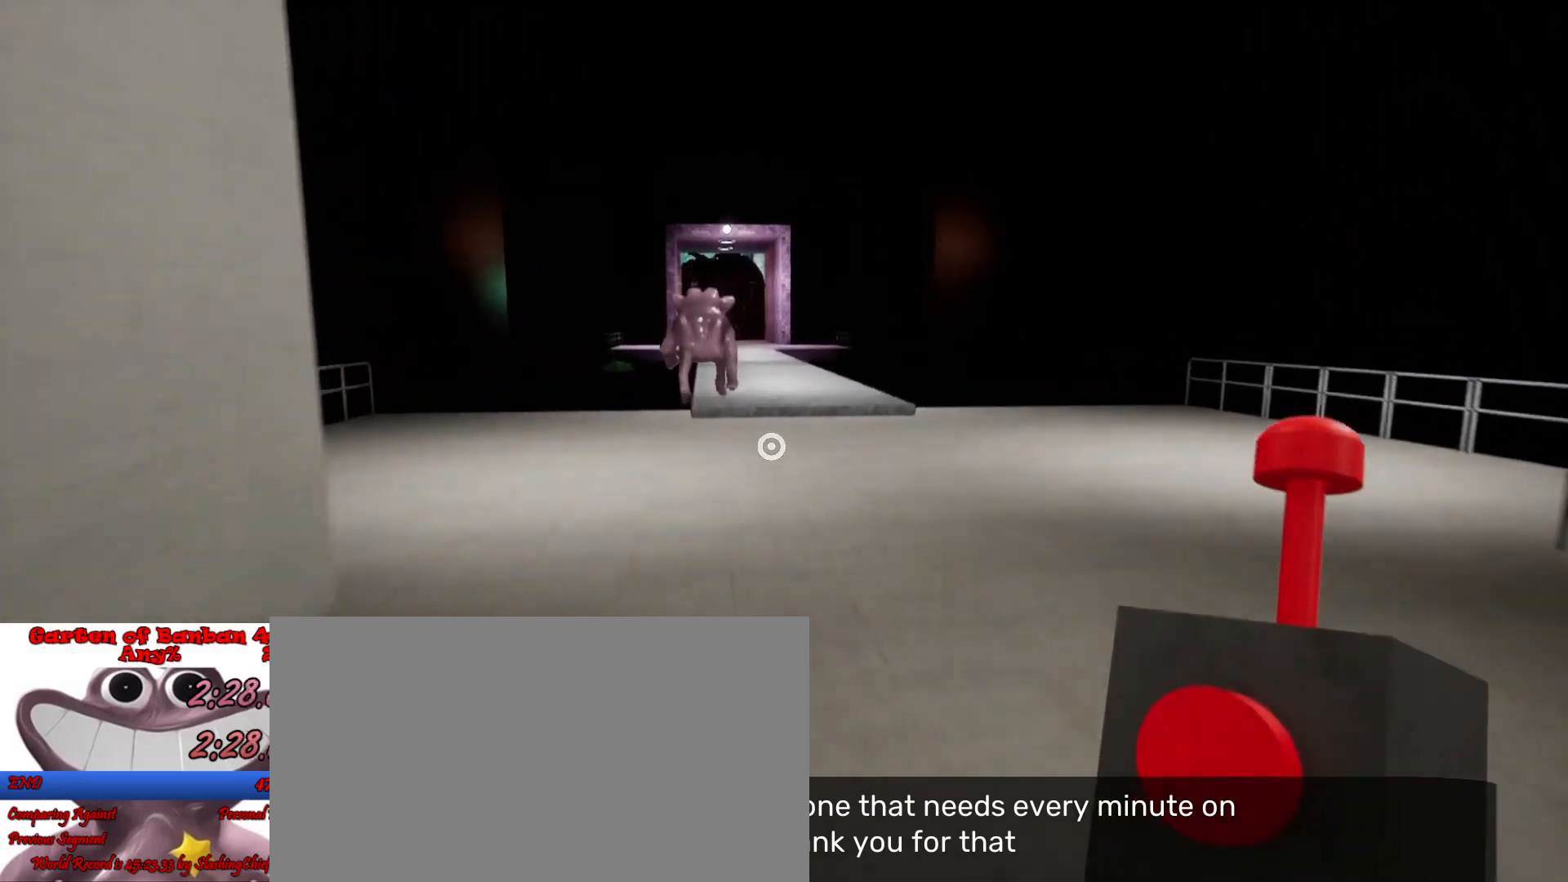
{"keys": ["shift", "w"], "mouse": [], "events": []}
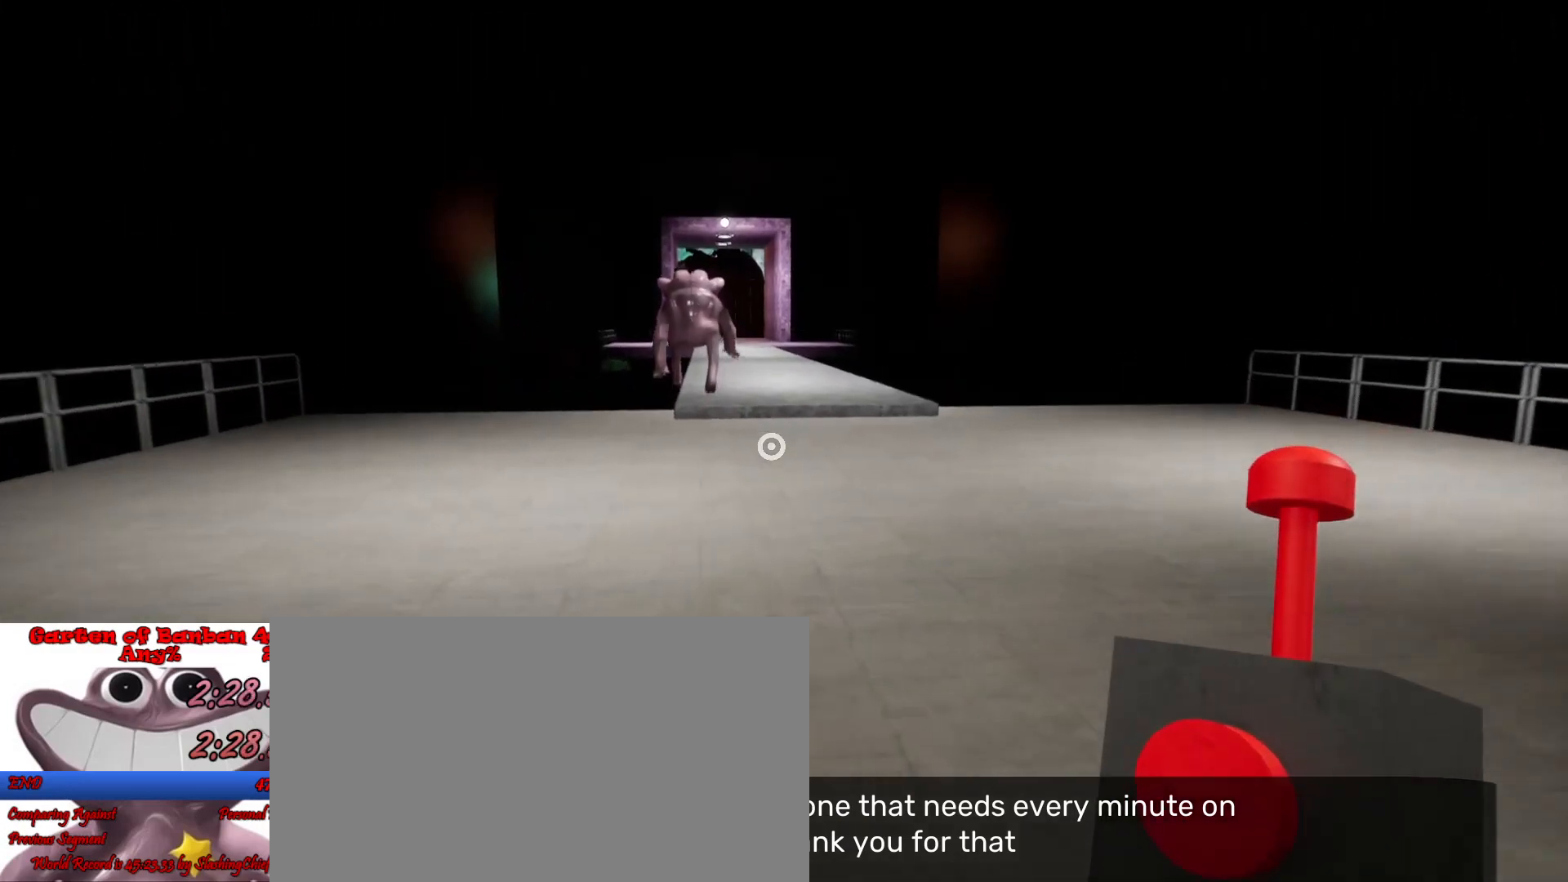
{"keys": ["shift", "w"], "mouse": [], "events": [[200, "space", "down"], [333, "space", "up"]]}
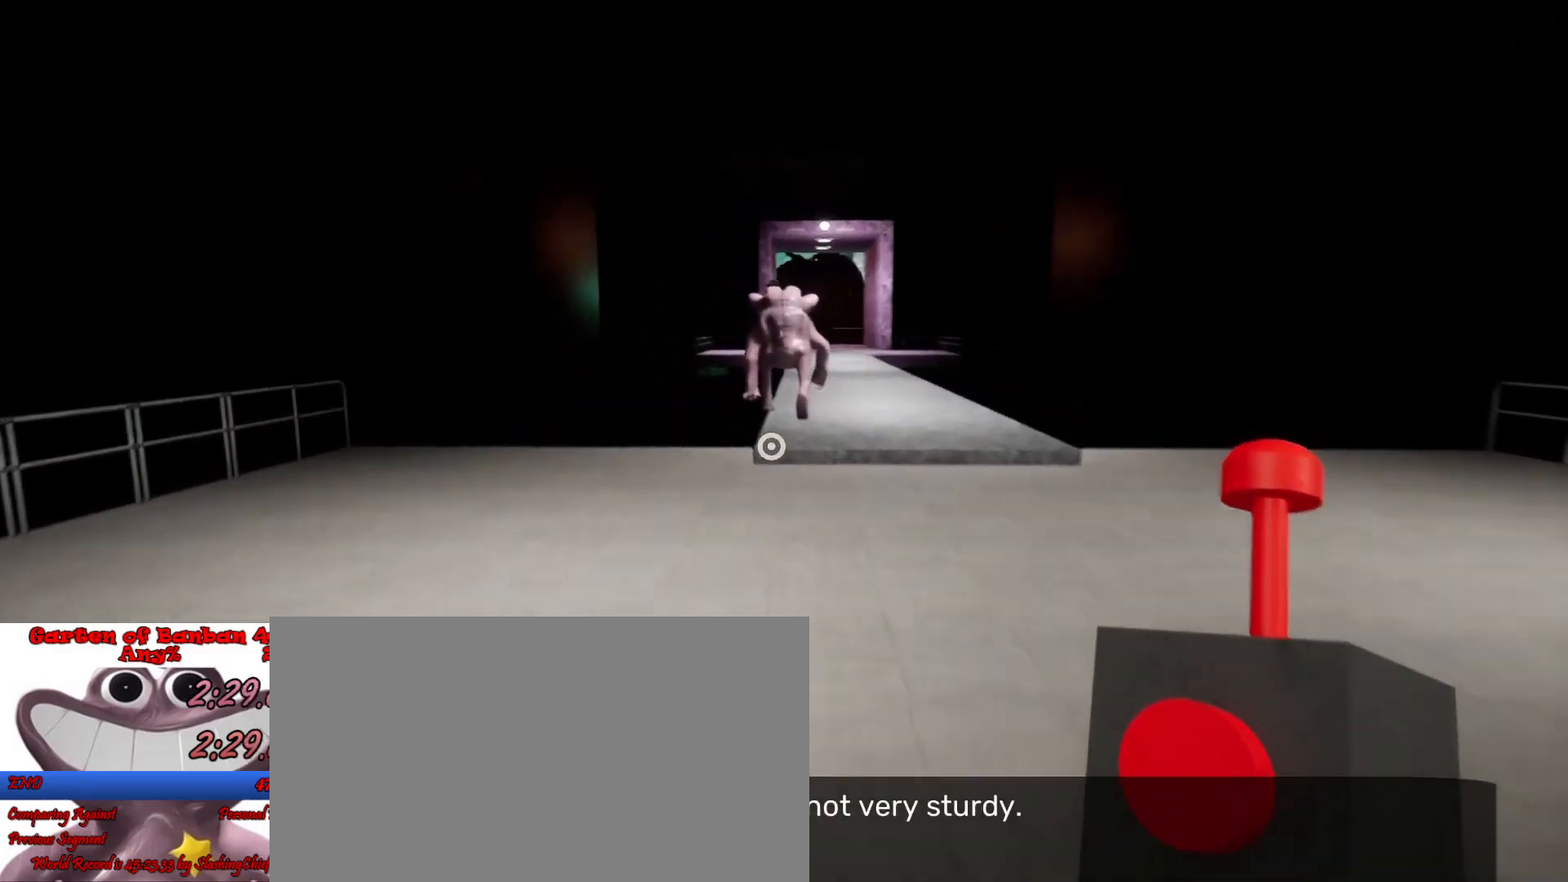
{"keys": ["shift", "w"], "mouse": [], "events": []}
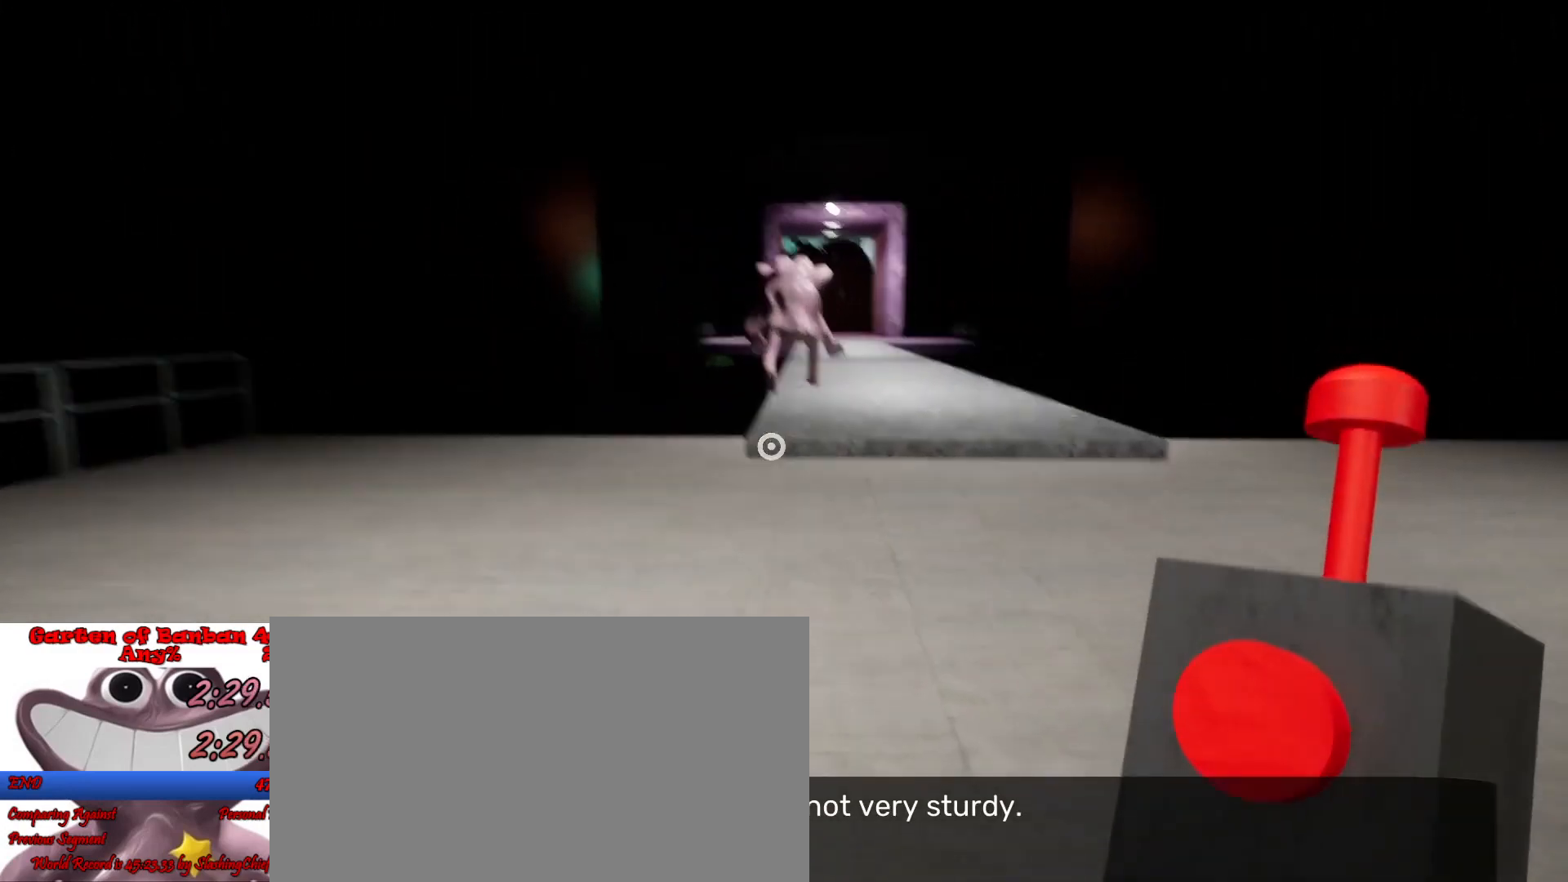
{"keys": ["shift", "w"], "mouse": [], "events": [[100, "space", "down"], [167, "space", "up"]]}
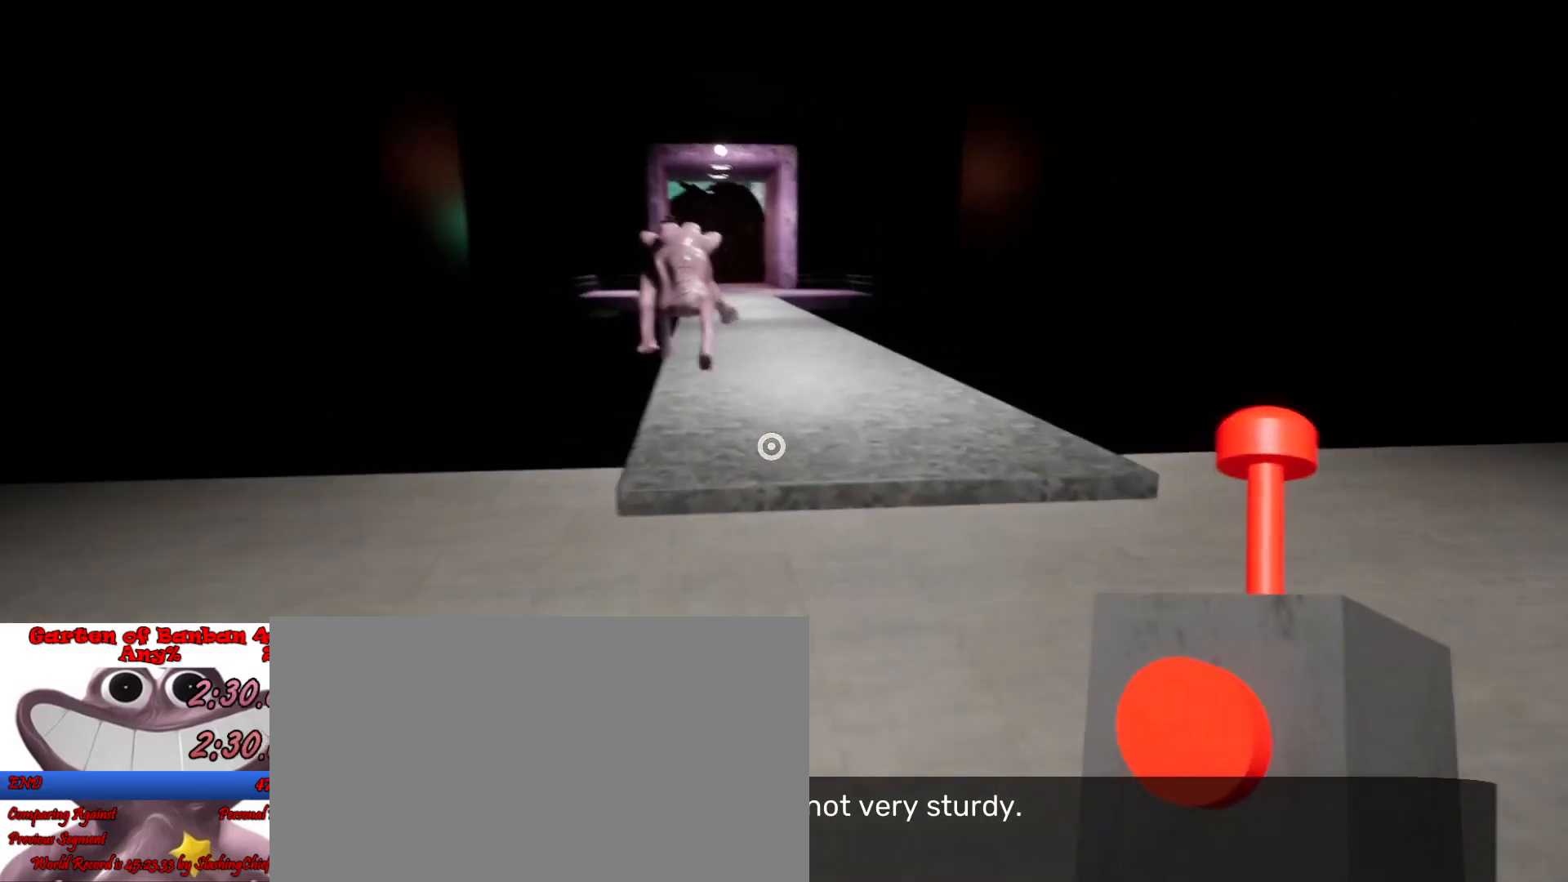
{"keys": ["shift", "w"], "mouse": [], "events": []}
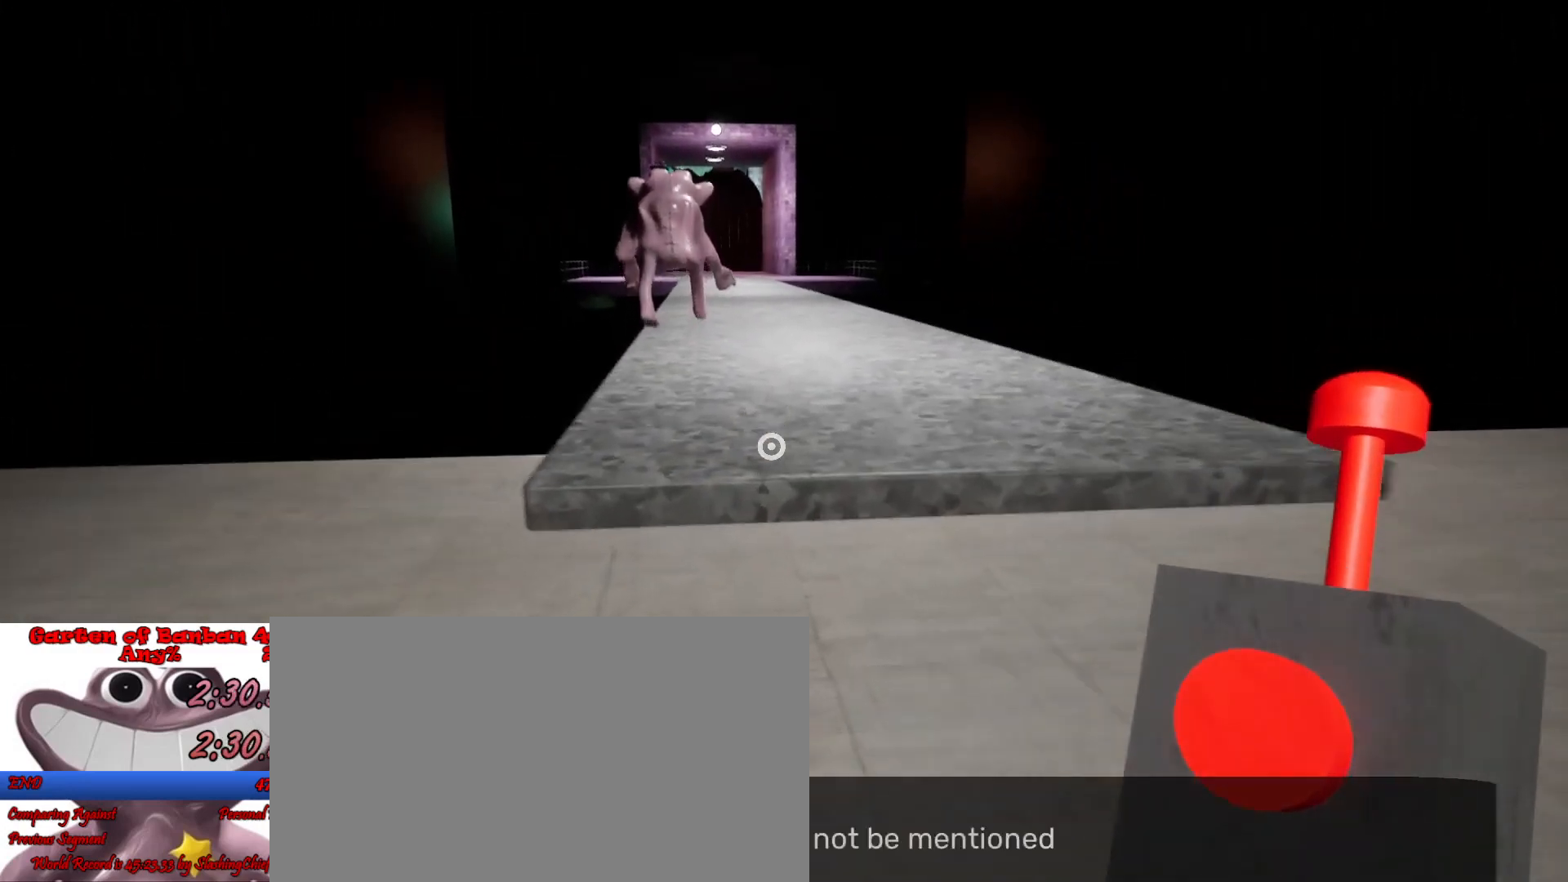
{"keys": ["shift", "w"], "mouse": [], "events": [[33, "space", "down"], [167, "space", "up"]]}
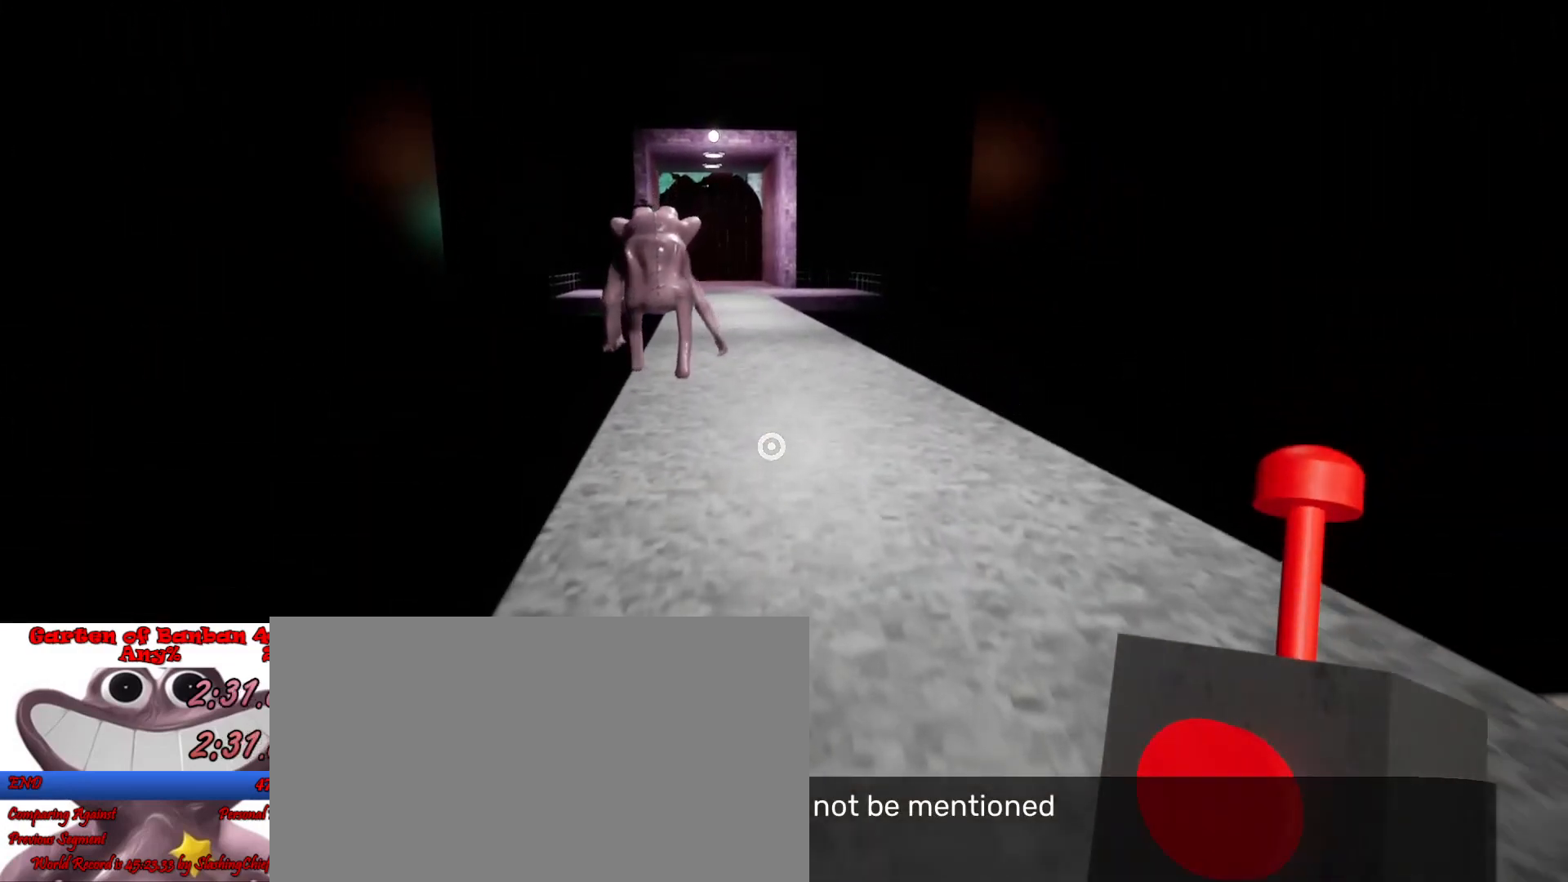
{"keys": ["shift", "space", "w"], "mouse": [], "events": [[467, "space", "down"]]}
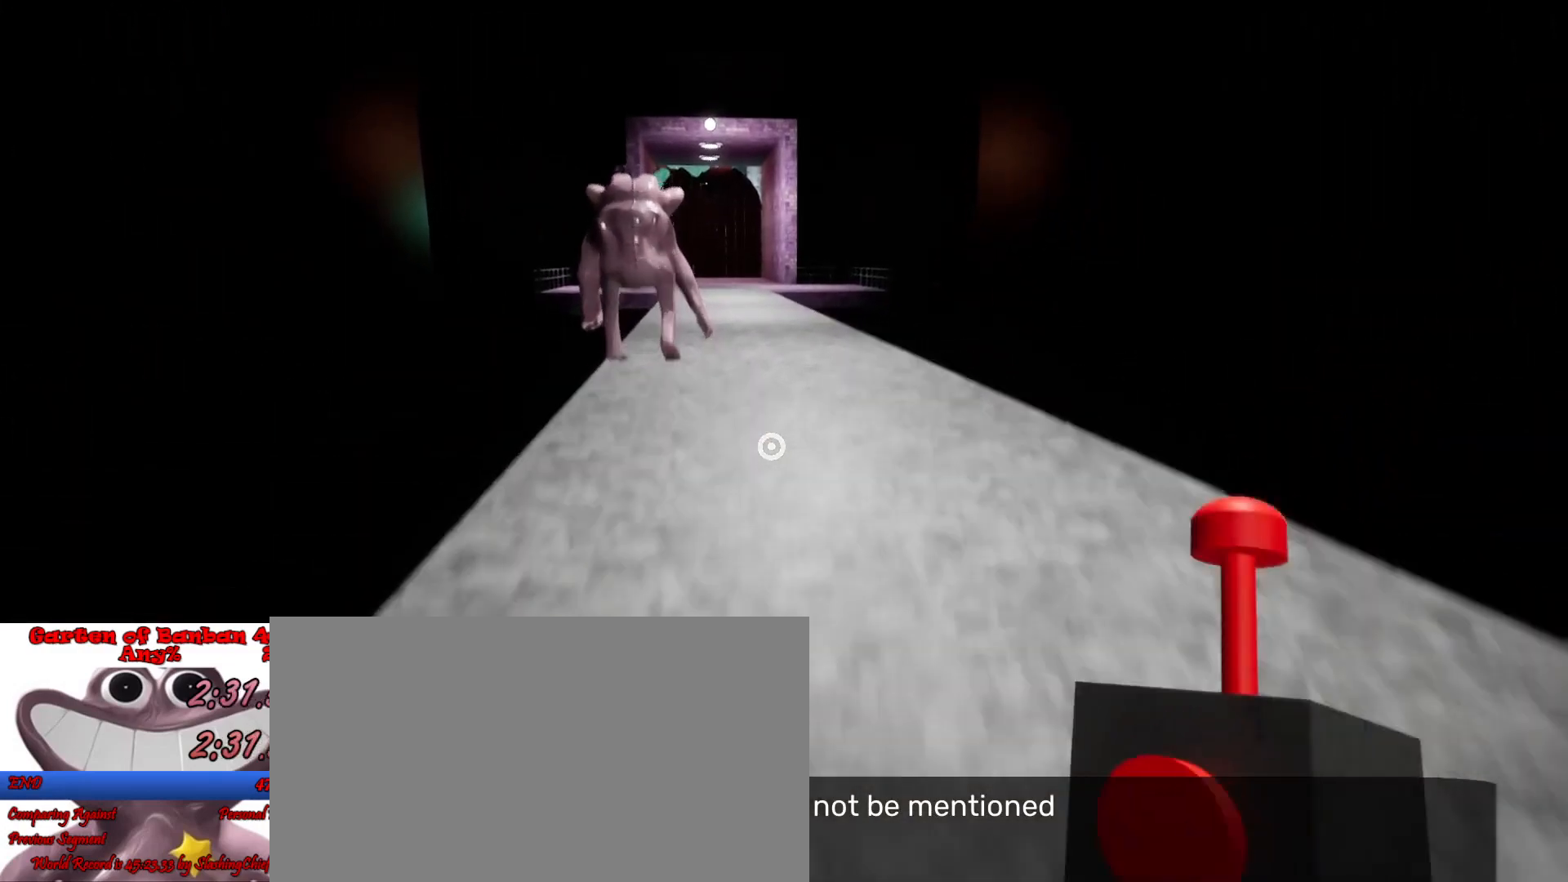
{"keys": ["shift", "w"], "mouse": [], "events": [[133, "space", "up"]]}
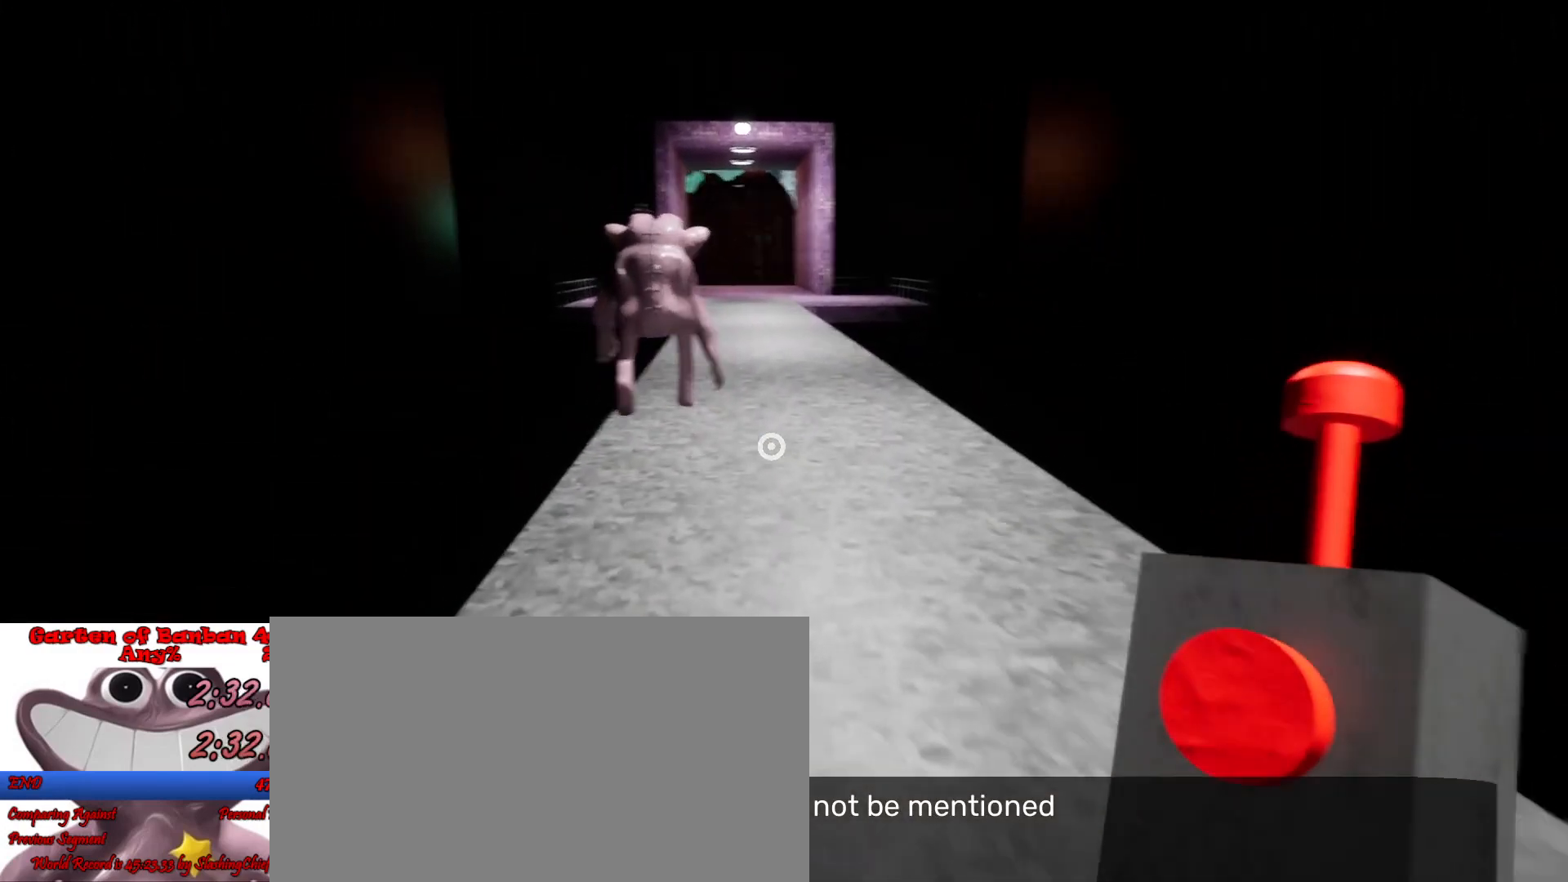
{"keys": ["shift", "space", "w"], "mouse": [], "events": [[500, "space", "down"]]}
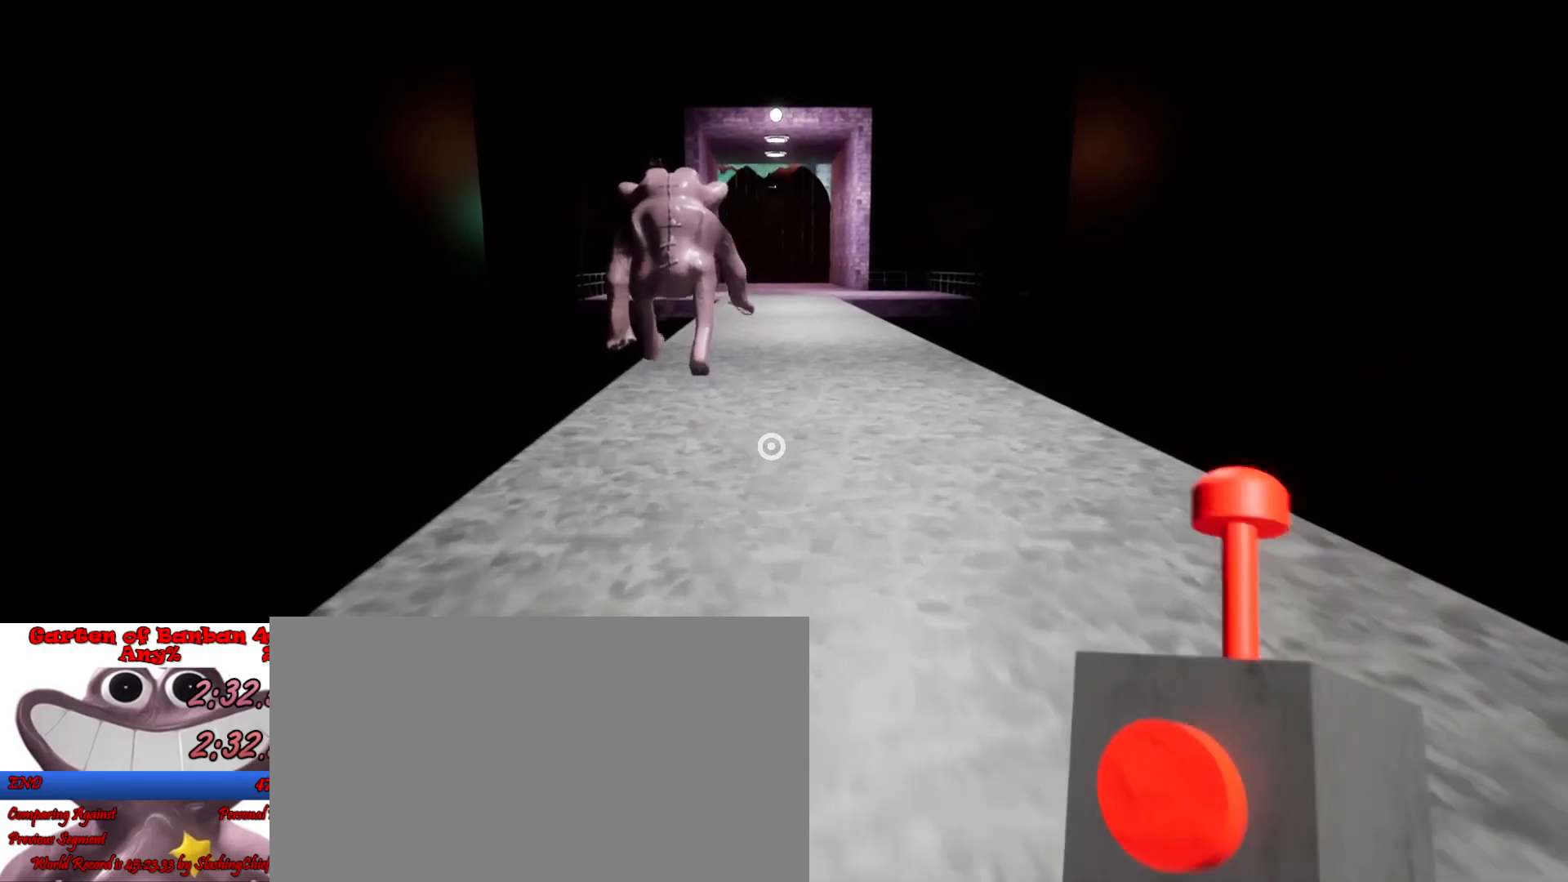
{"keys": ["shift", "w"], "mouse": [], "events": [[167, "space", "up"]]}
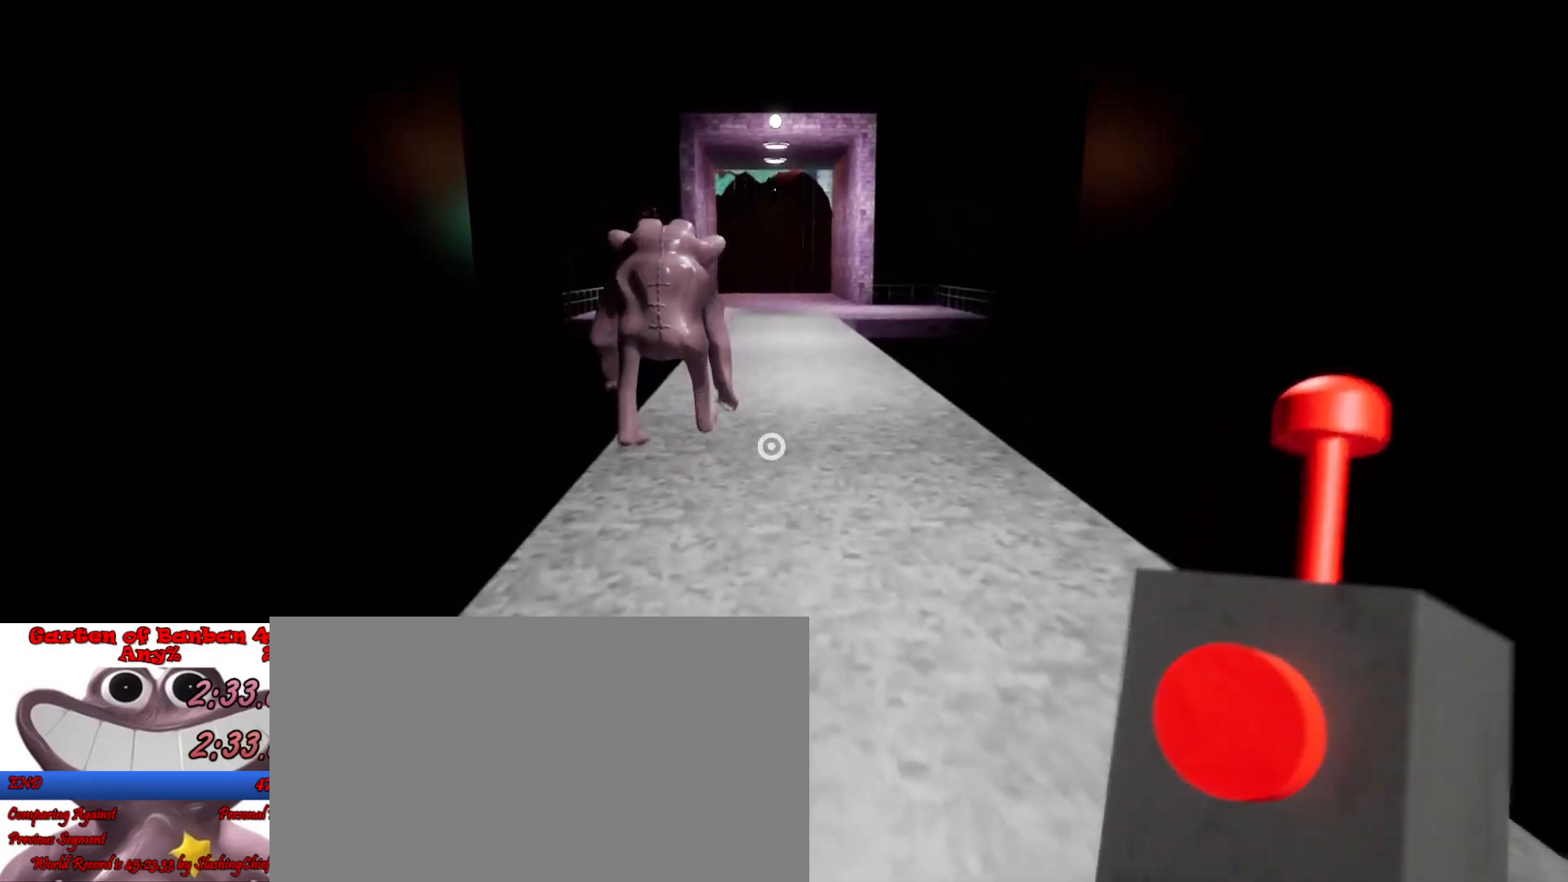
{"keys": ["shift", "w"], "mouse": [], "events": []}
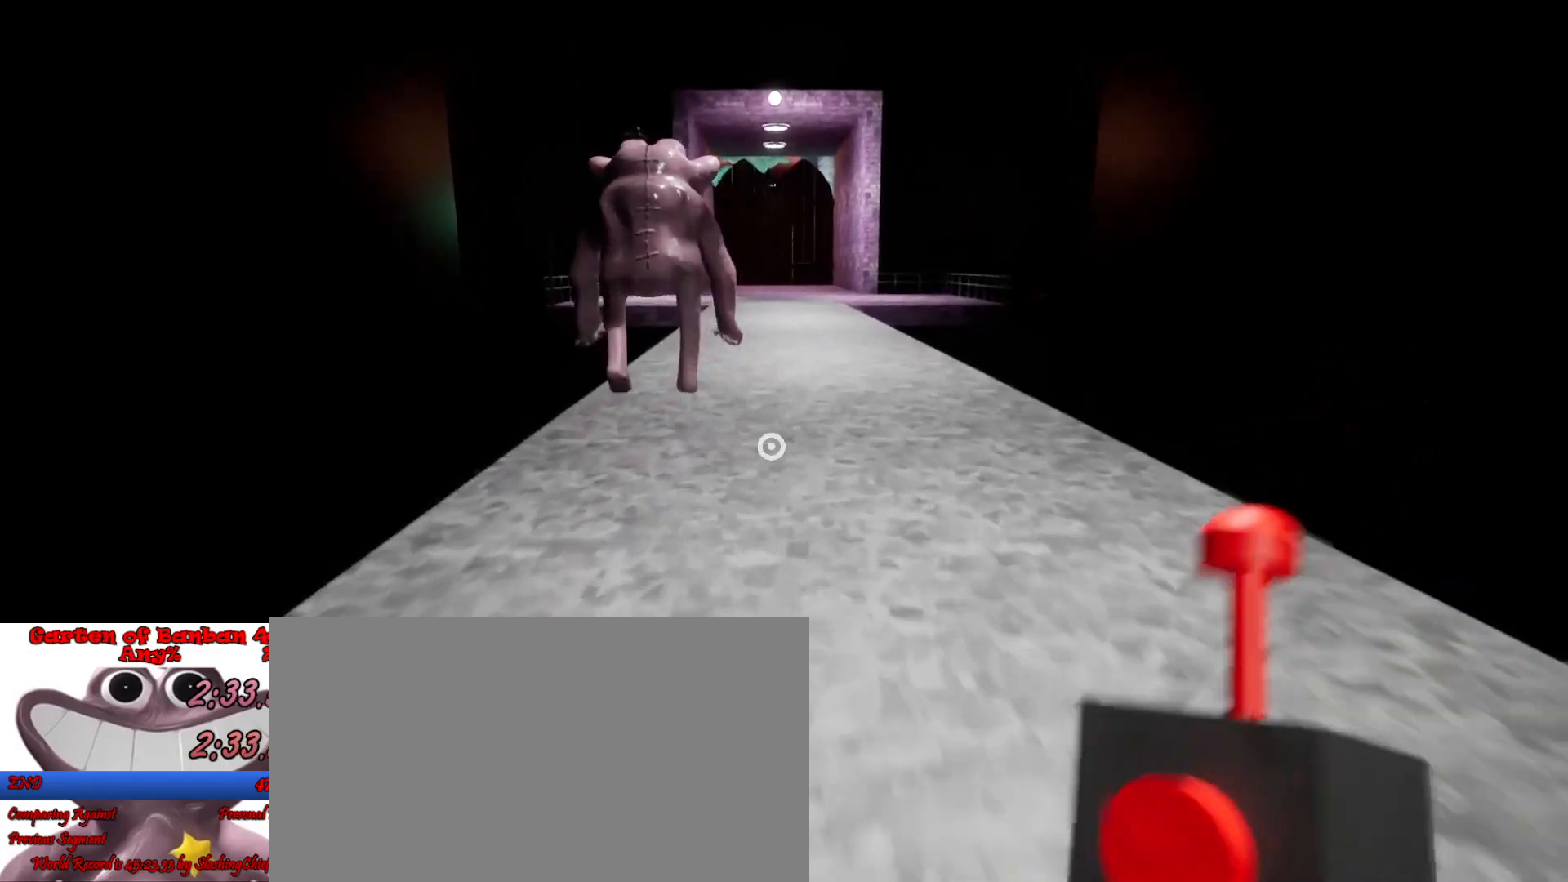
{"keys": ["shift", "w"], "mouse": [], "events": [[33, "space", "down"], [133, "space", "up"]]}
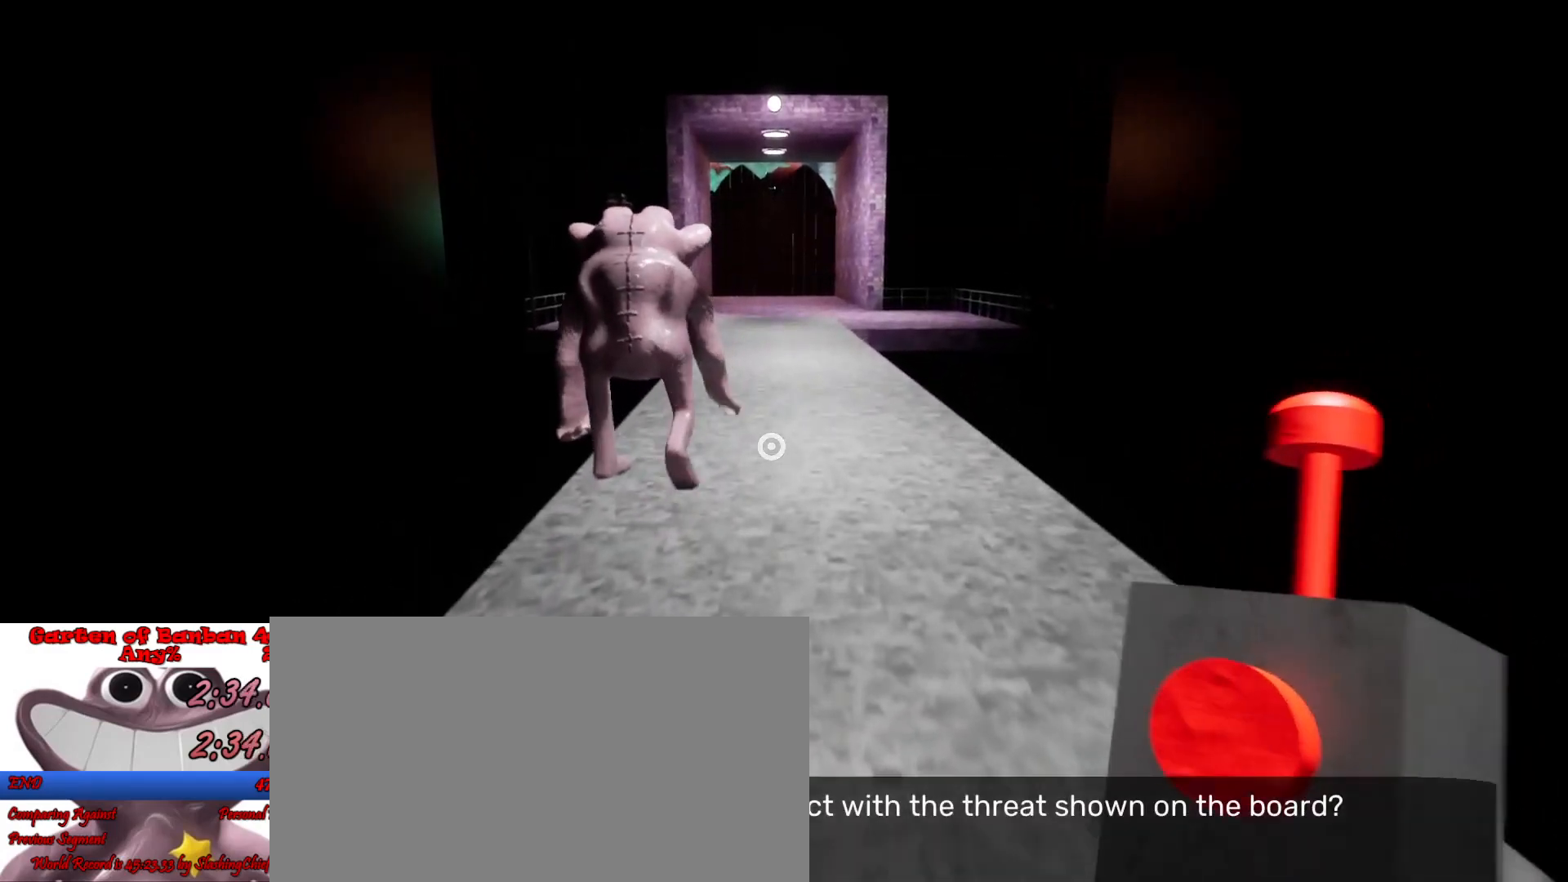
{"keys": ["shift", "space", "w"], "mouse": [], "events": [[467, "space", "down"]]}
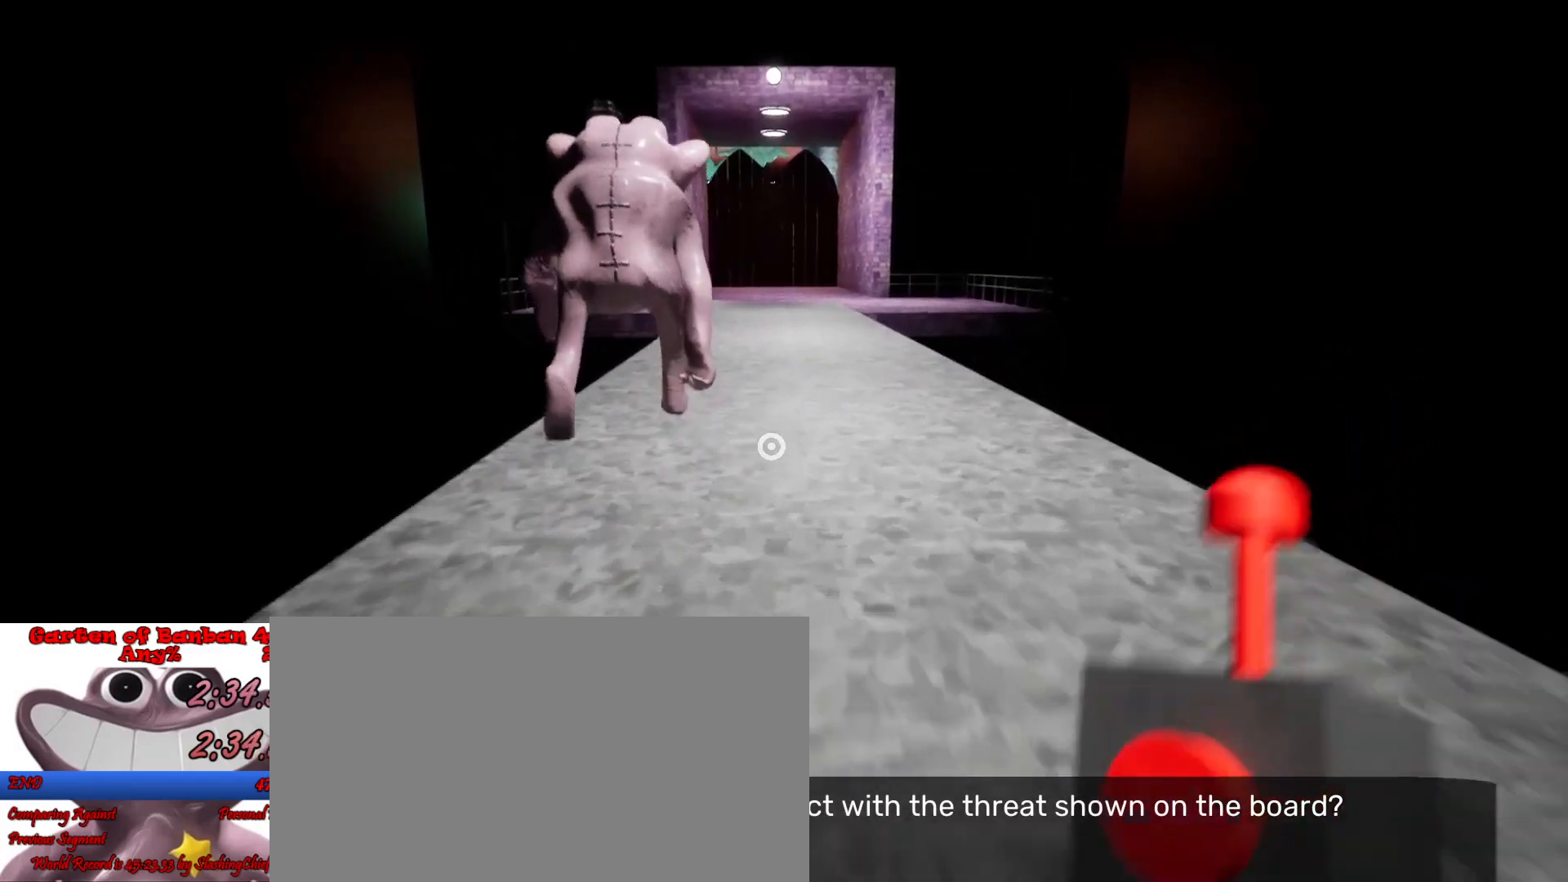
{"keys": ["shift", "w"], "mouse": [], "events": [[167, "space", "up"]]}
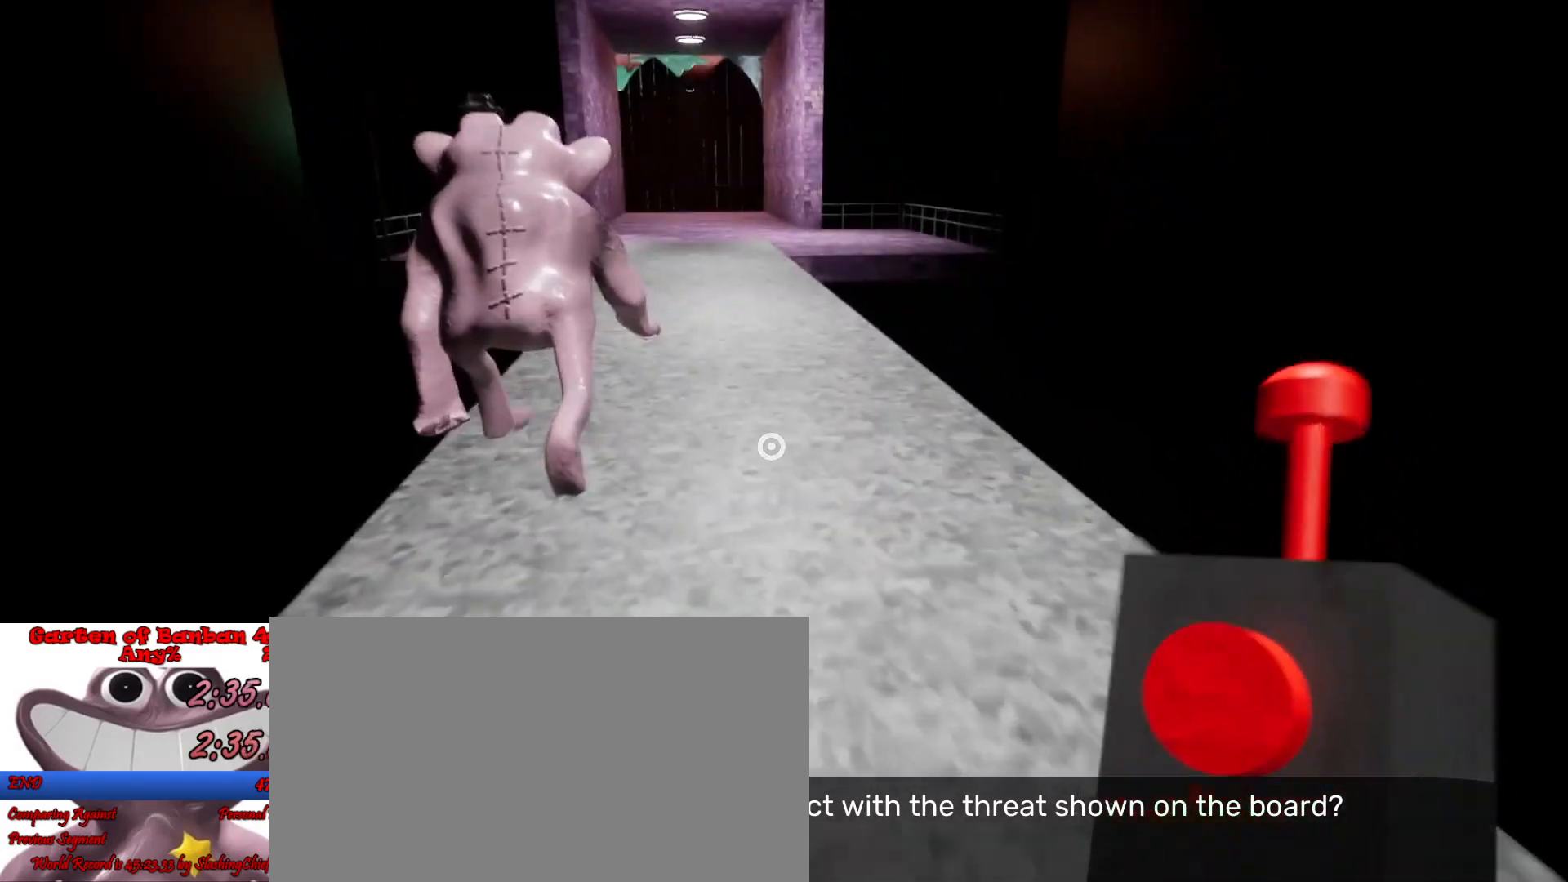
{"keys": ["shift", "w"], "mouse": [], "events": []}
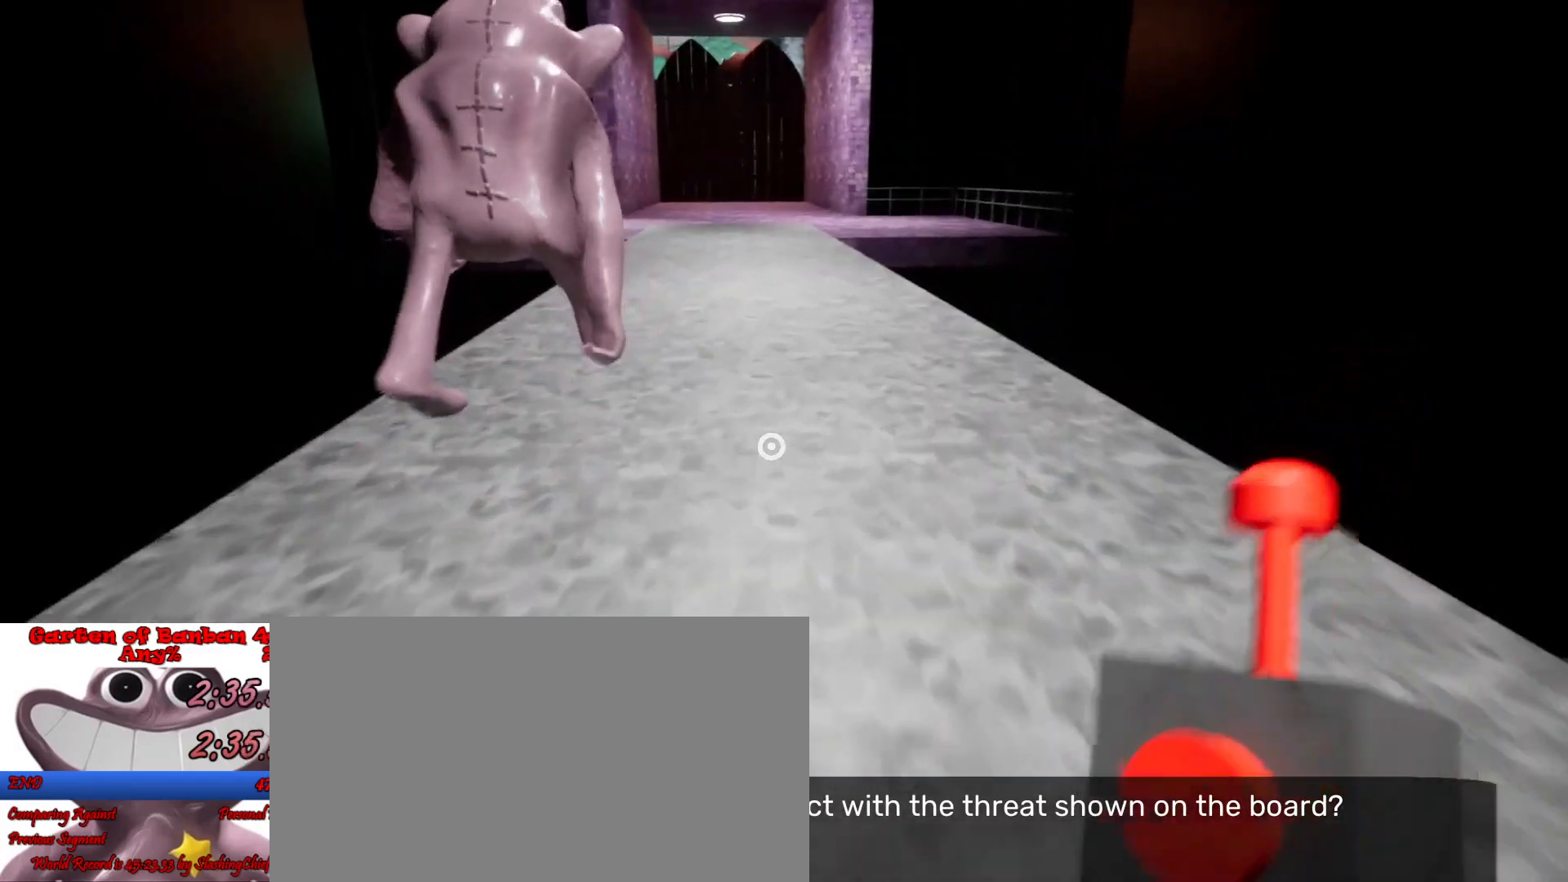
{"keys": ["shift", "w"], "mouse": [], "events": [[167, "space", "down"], [333, "space", "up"]]}
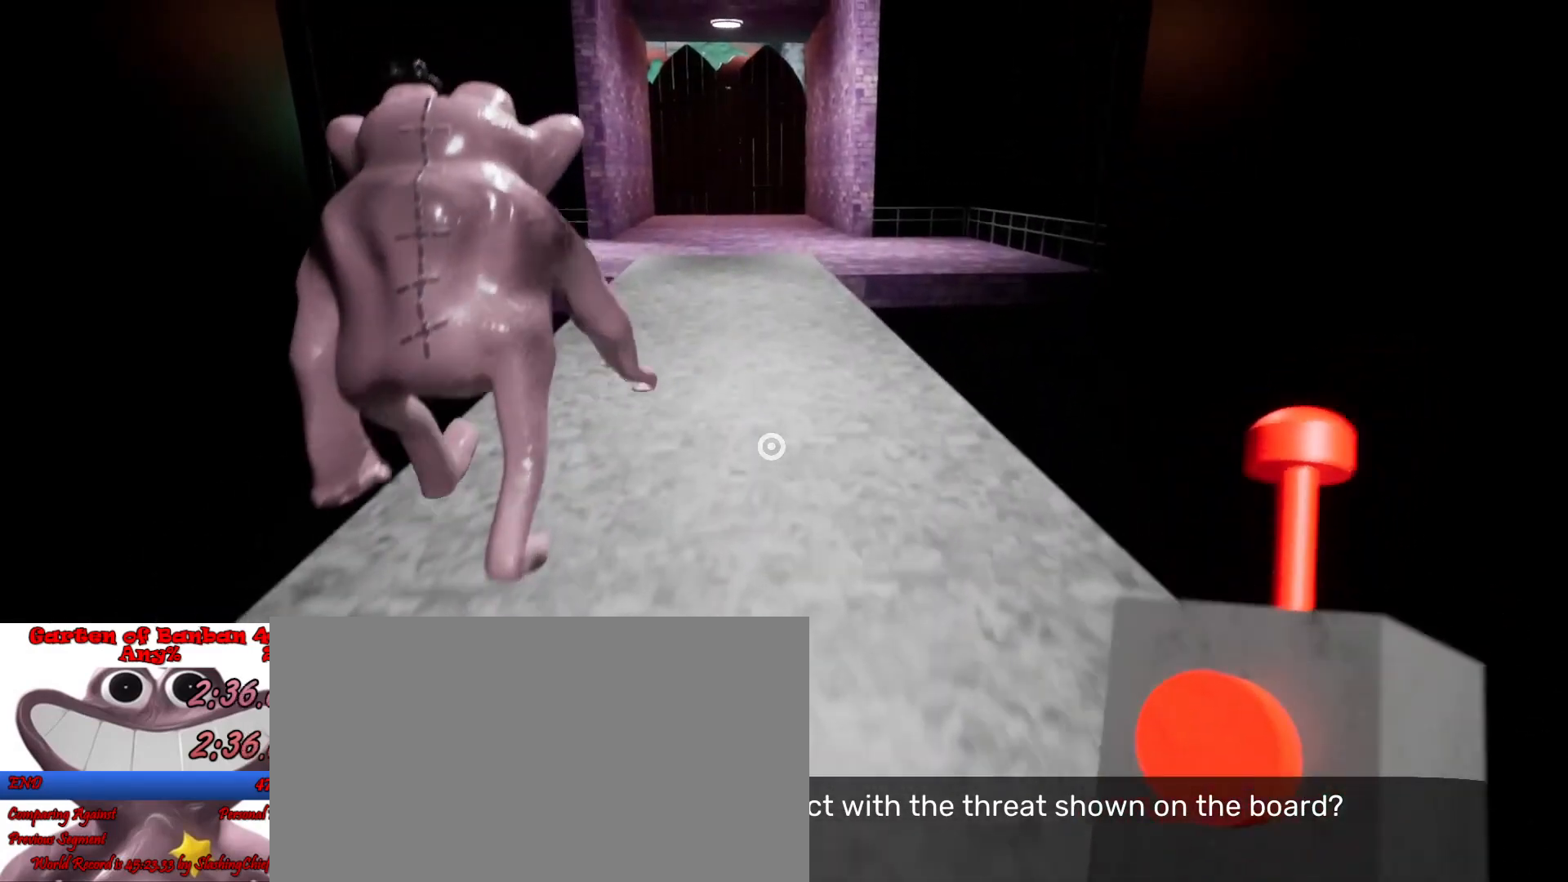
{"keys": ["shift", "w"], "mouse": [], "events": []}